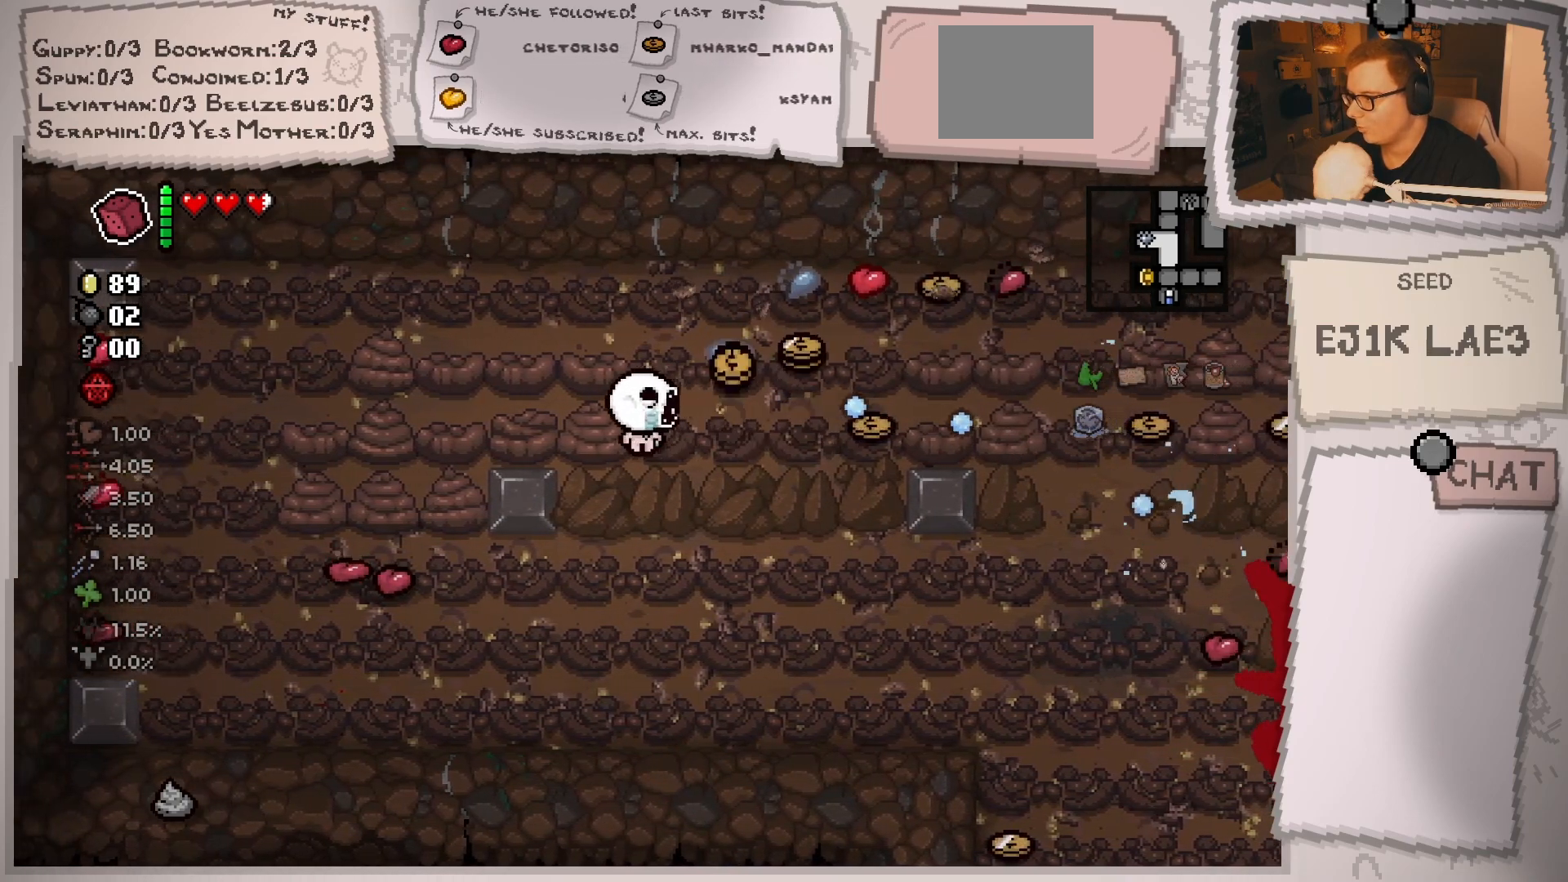
Gameplay with a controller (Xbox layout); each line is a JSON object with the inputs held at the frame after it. "events" lists button and stick changes between this image and that frame as [ms after this image, input, new state], when the widget could be followed in between. Not read: L2 L3 R3.
{"buttons": [], "left_stick": "center", "right_stick": "right", "events": [[51, "left_stick", "right"], [234, "left_stick", "center"]]}
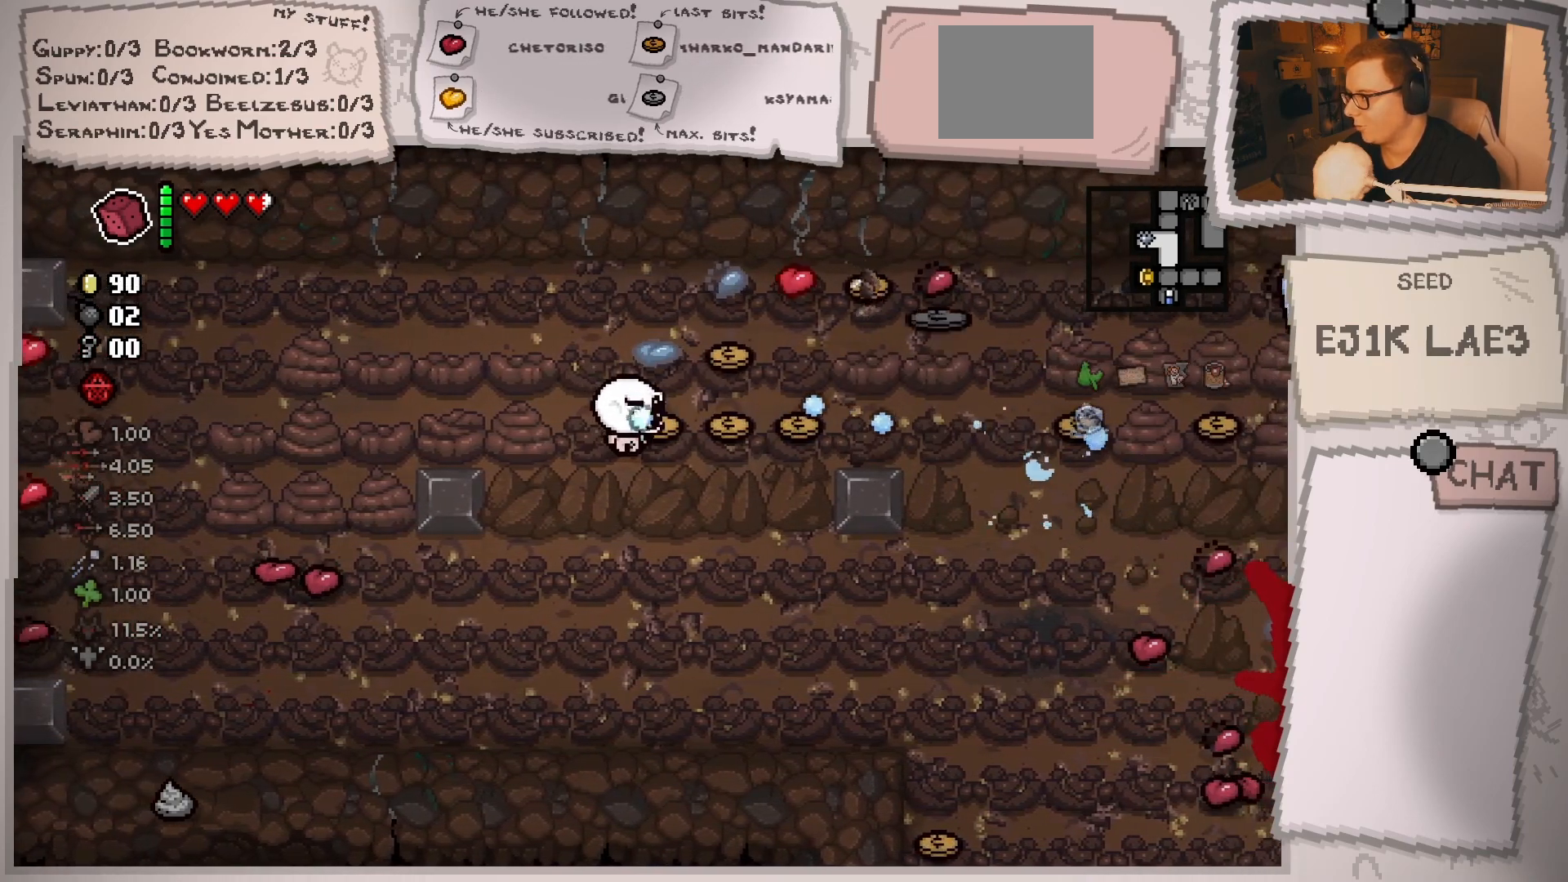
{"buttons": [], "left_stick": "center", "right_stick": "right", "events": [[50, "left_stick", "right"], [167, "left_stick", "center"], [234, "left_stick", "left"], [500, "left_stick", "center"]]}
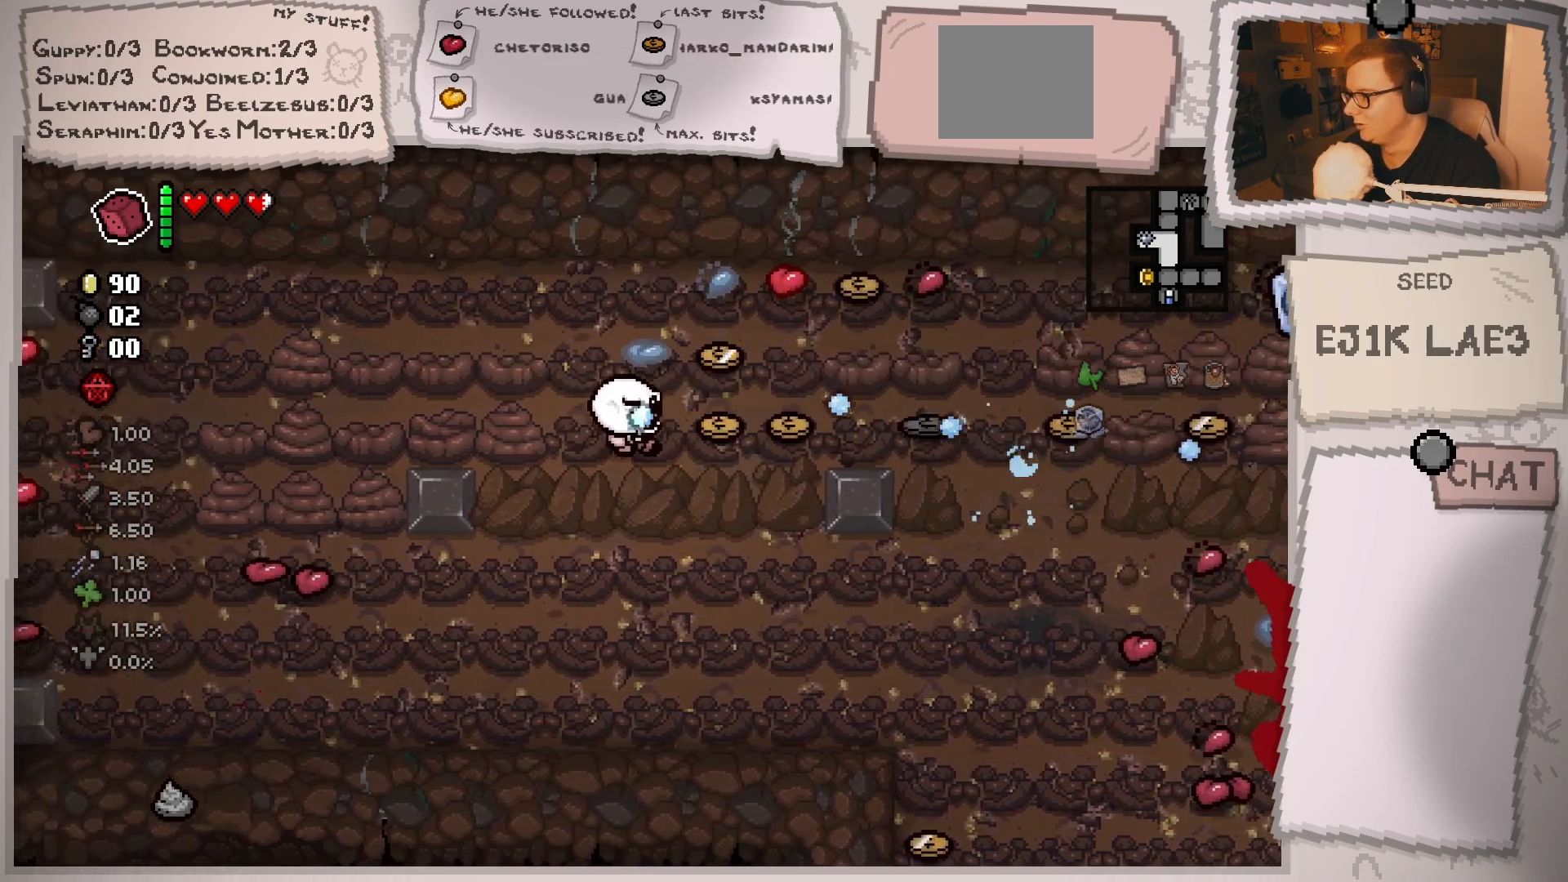
{"buttons": [], "left_stick": "center", "right_stick": "center", "events": [[17, "left_stick", "right"], [401, "left_stick", "up"], [451, "right_stick", "center"], [501, "left_stick", "center"]]}
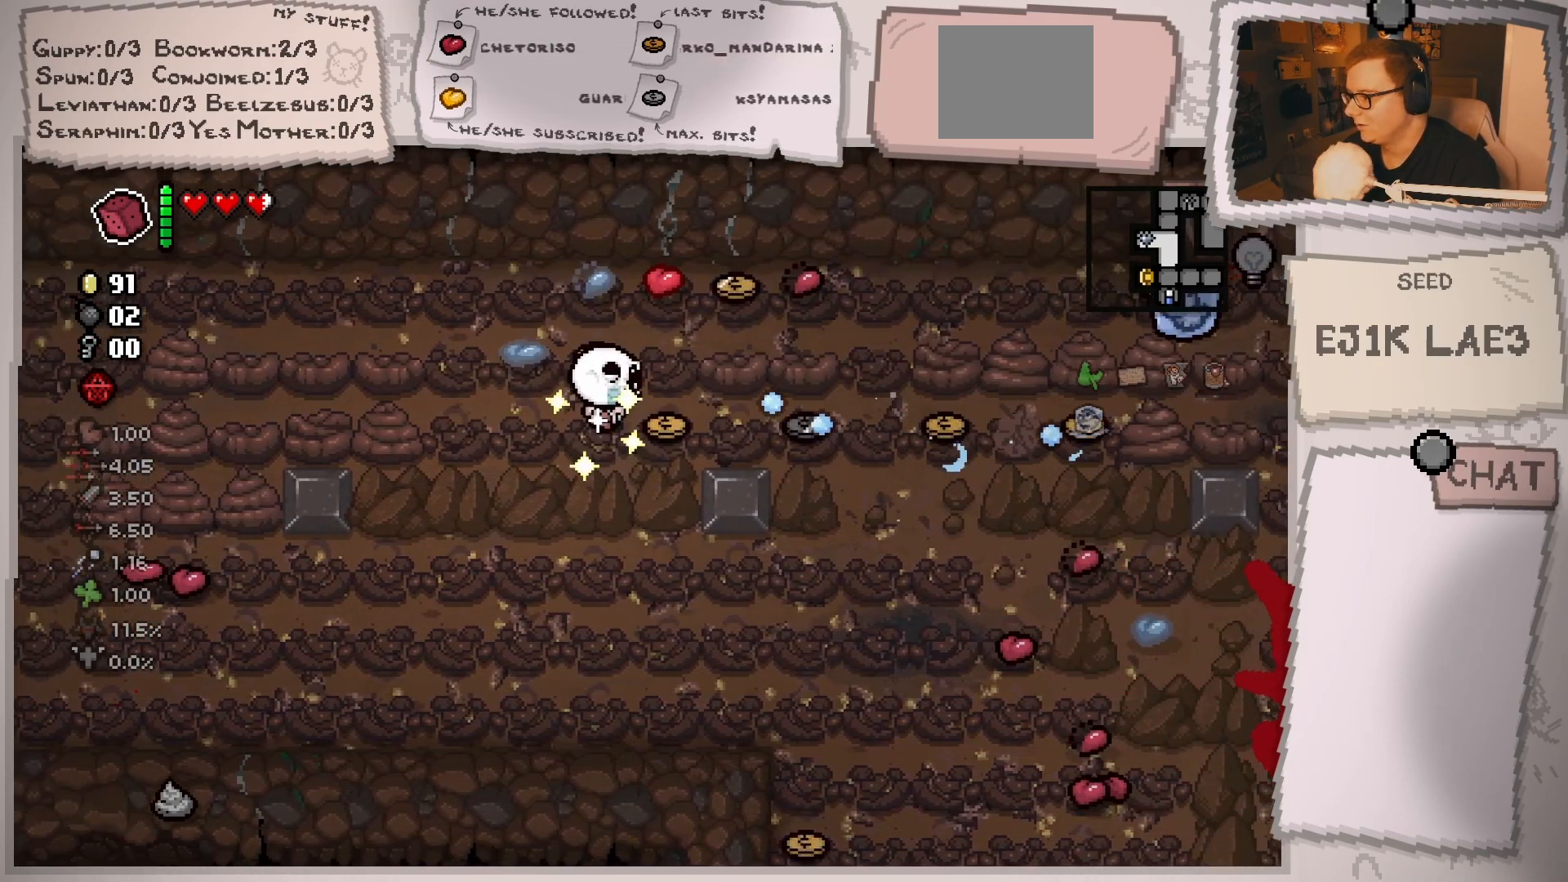
{"buttons": [], "left_stick": "right", "right_stick": "center", "events": [[33, "left_stick", "down-right"], [267, "left_stick", "right"]]}
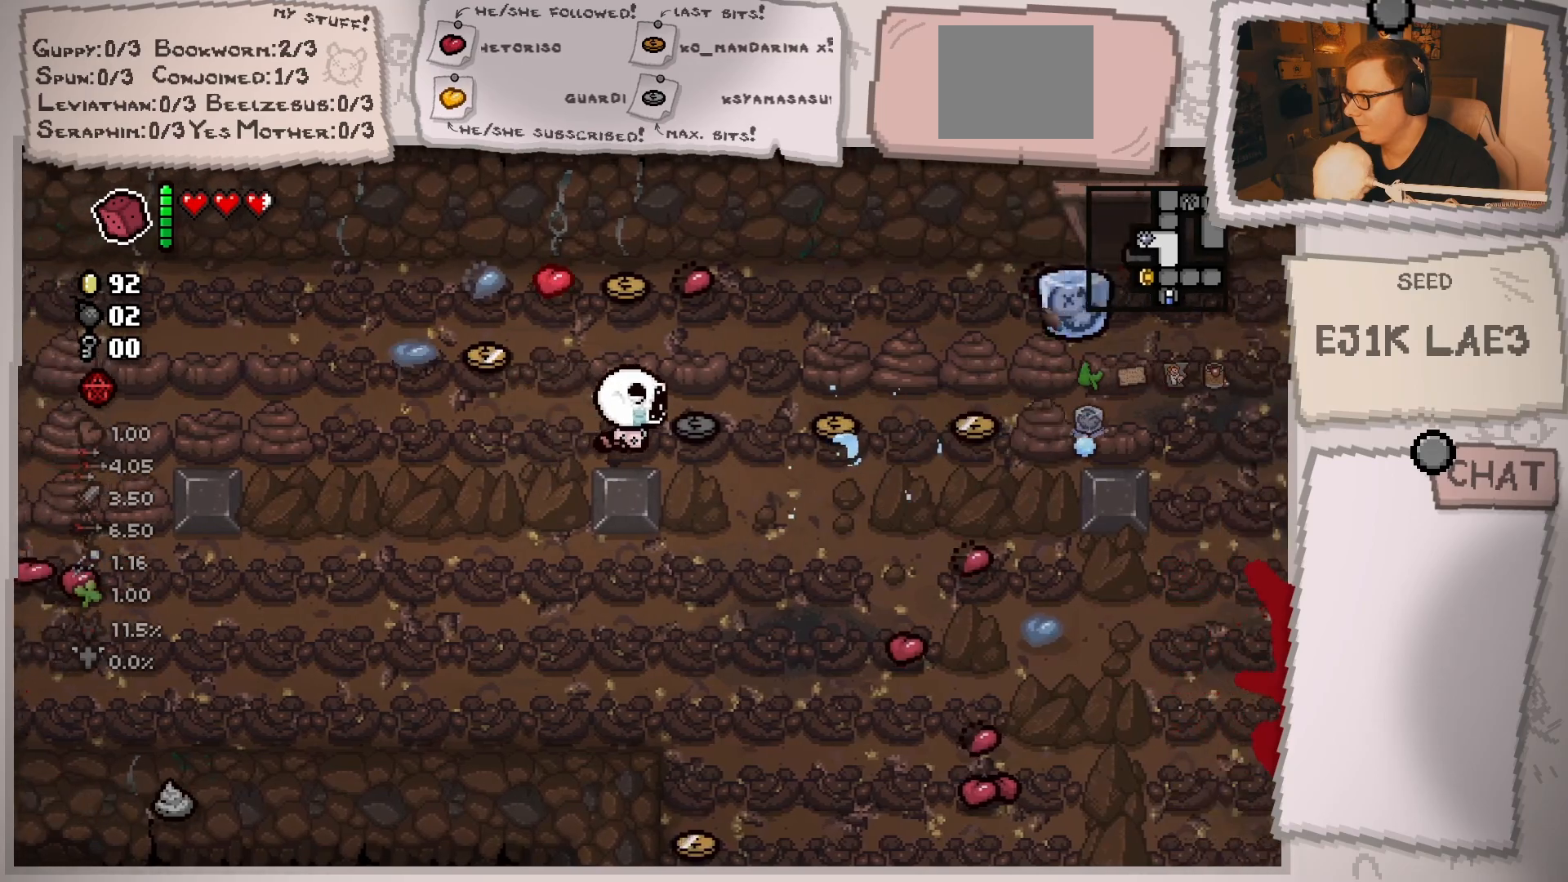
{"buttons": [], "left_stick": "center", "right_stick": "center", "events": [[101, "left_stick", "center"], [184, "left_stick", "left"], [368, "left_stick", "center"]]}
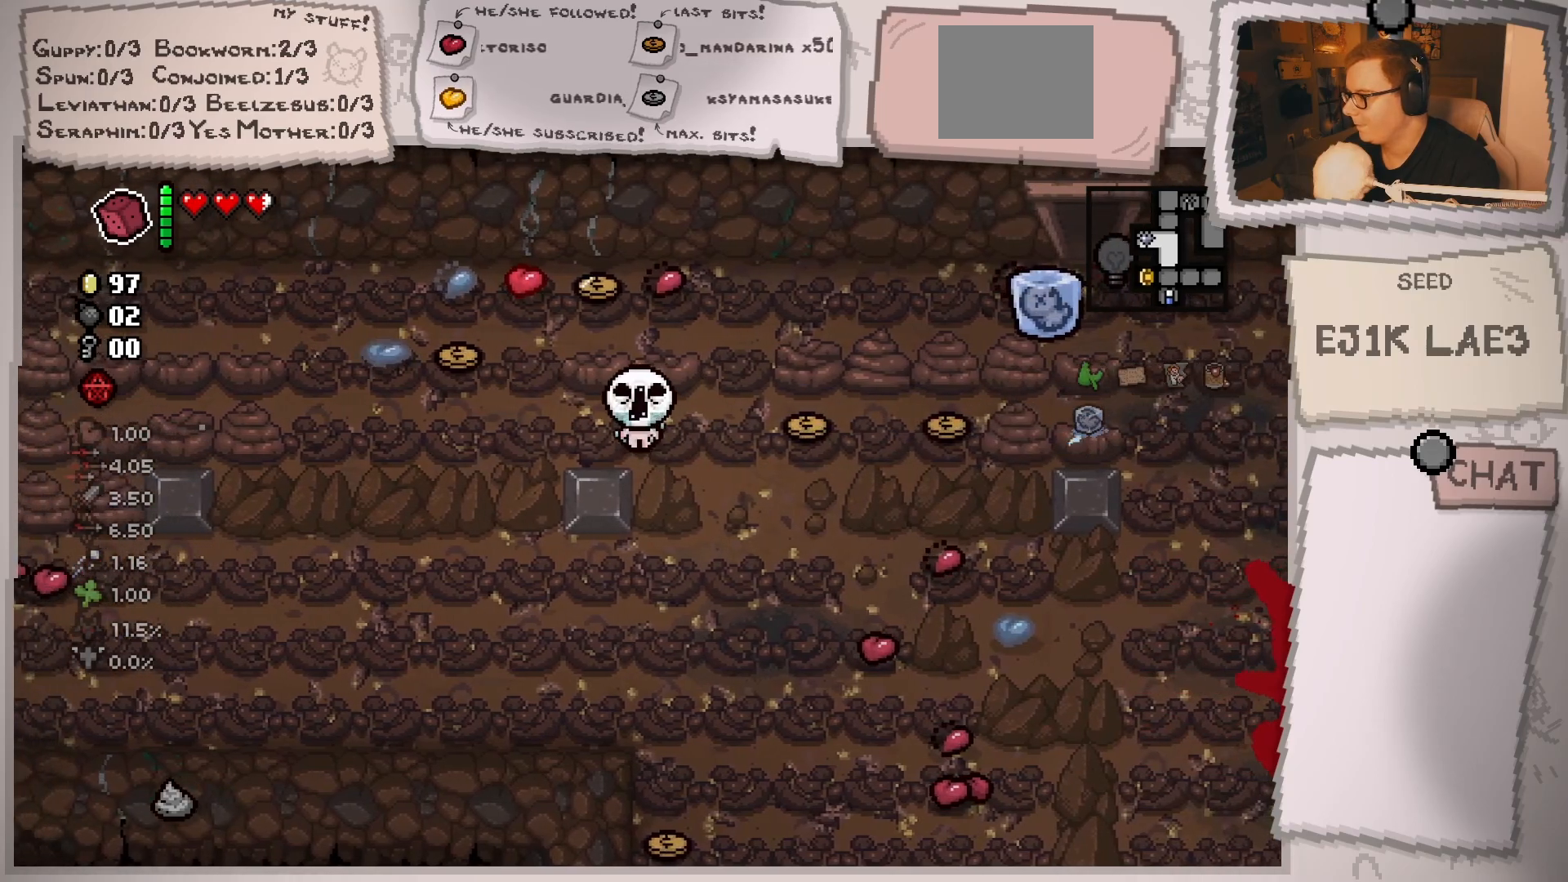
{"buttons": [], "left_stick": "right", "right_stick": "center", "events": [[17, "left_stick", "right"]]}
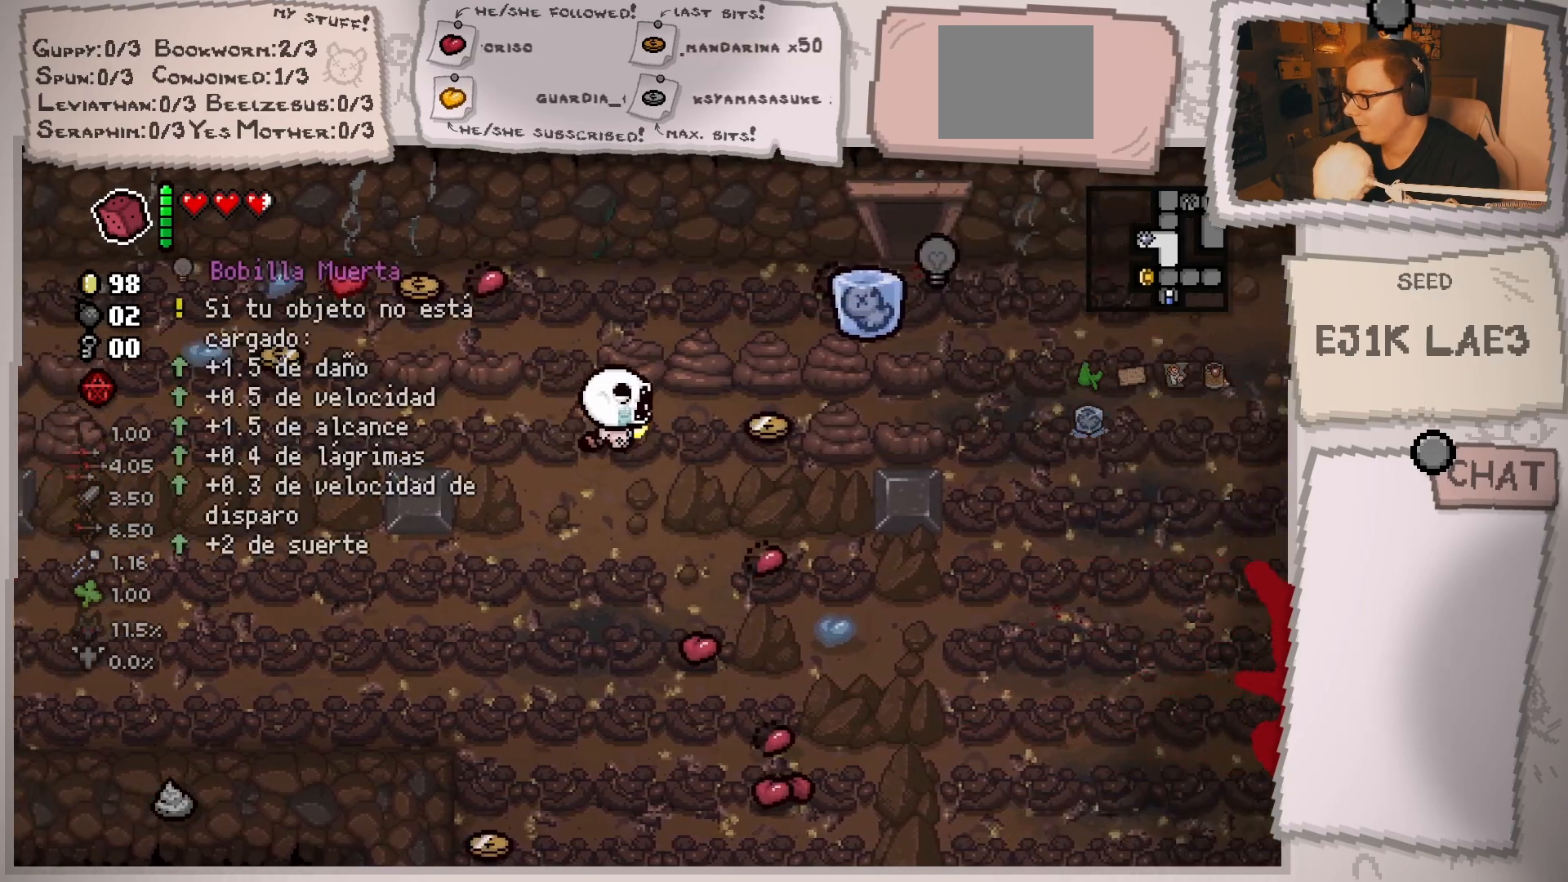
{"buttons": [], "left_stick": "left", "right_stick": "center", "events": [[267, "left_stick", "left"]]}
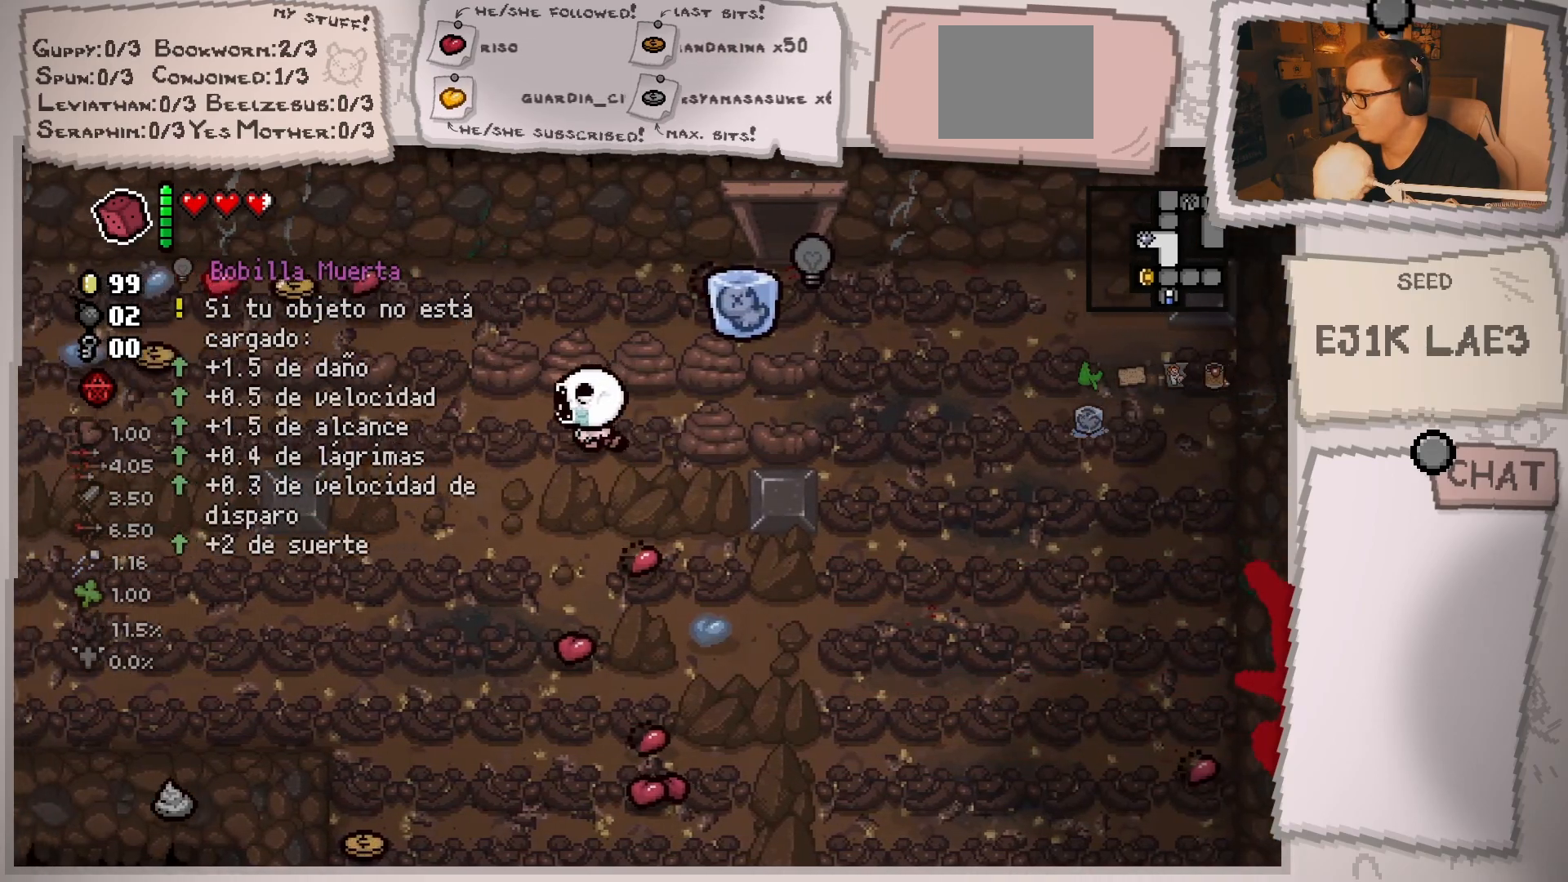
{"buttons": [], "left_stick": "up", "right_stick": "center", "events": [[350, "left_stick", "up"]]}
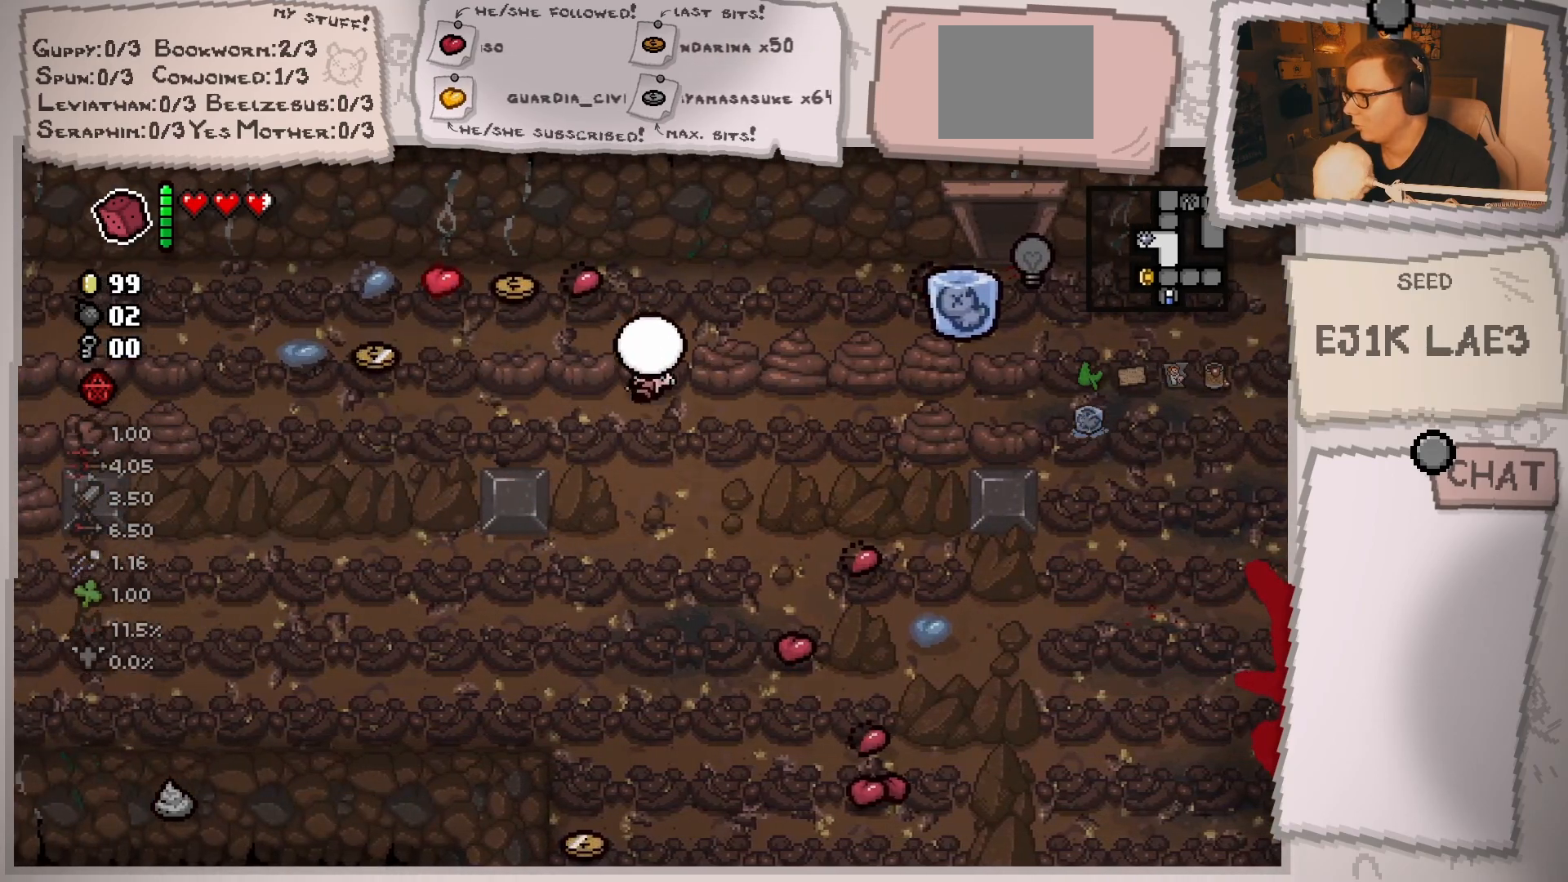
{"buttons": [], "left_stick": "left", "right_stick": "center", "events": [[151, "left_stick", "left"], [201, "left_stick", "center"], [368, "left_stick", "left"]]}
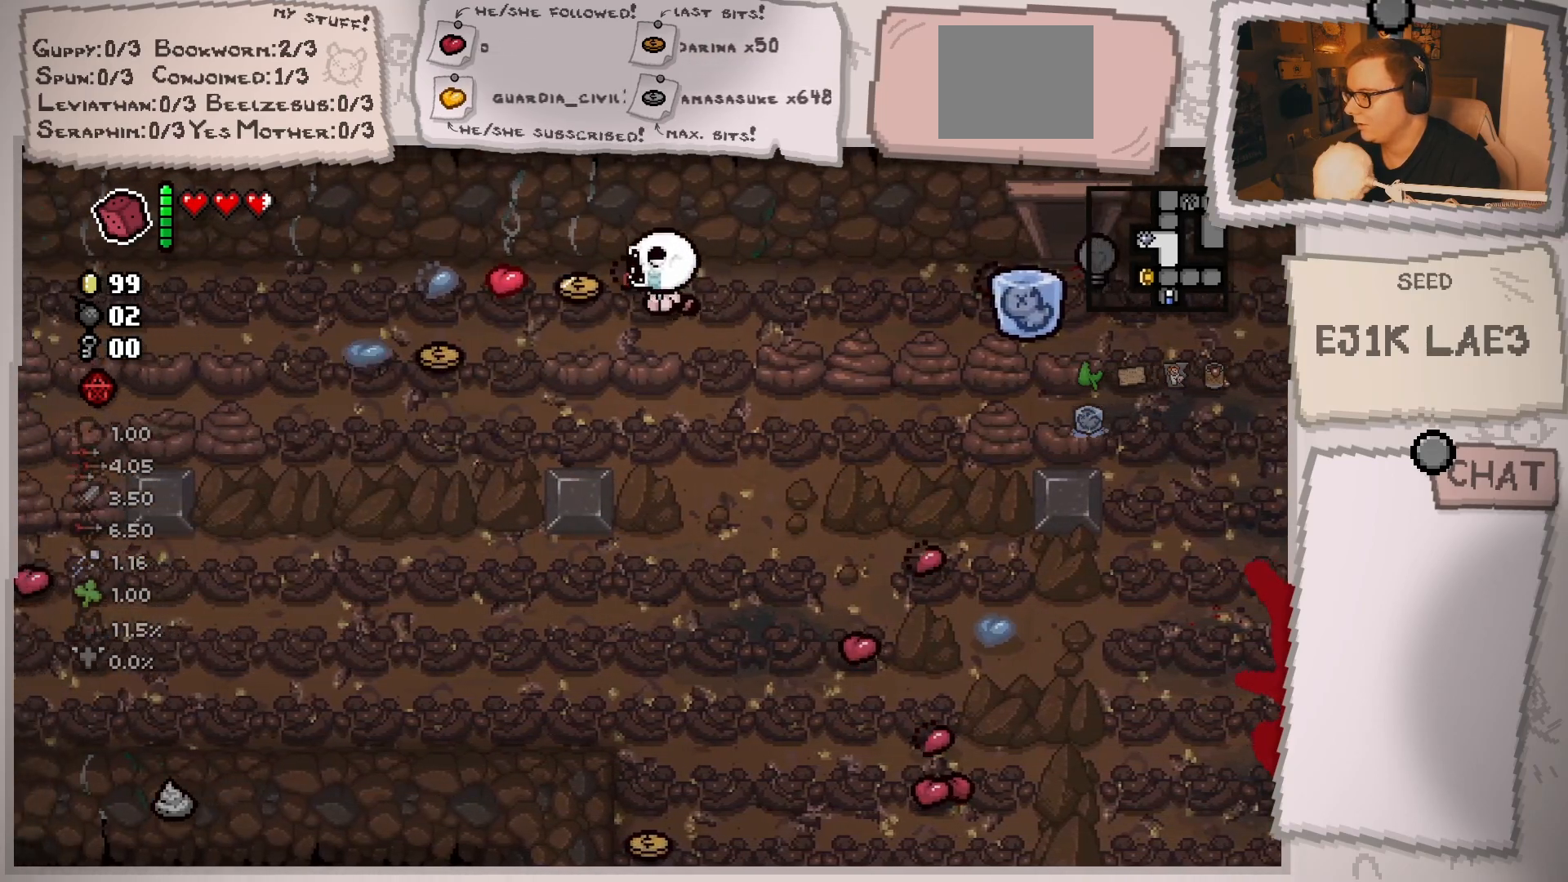
{"buttons": [], "left_stick": "down-right", "right_stick": "center", "events": [[183, "left_stick", "up"], [267, "left_stick", "right"], [367, "left_stick", "down-right"]]}
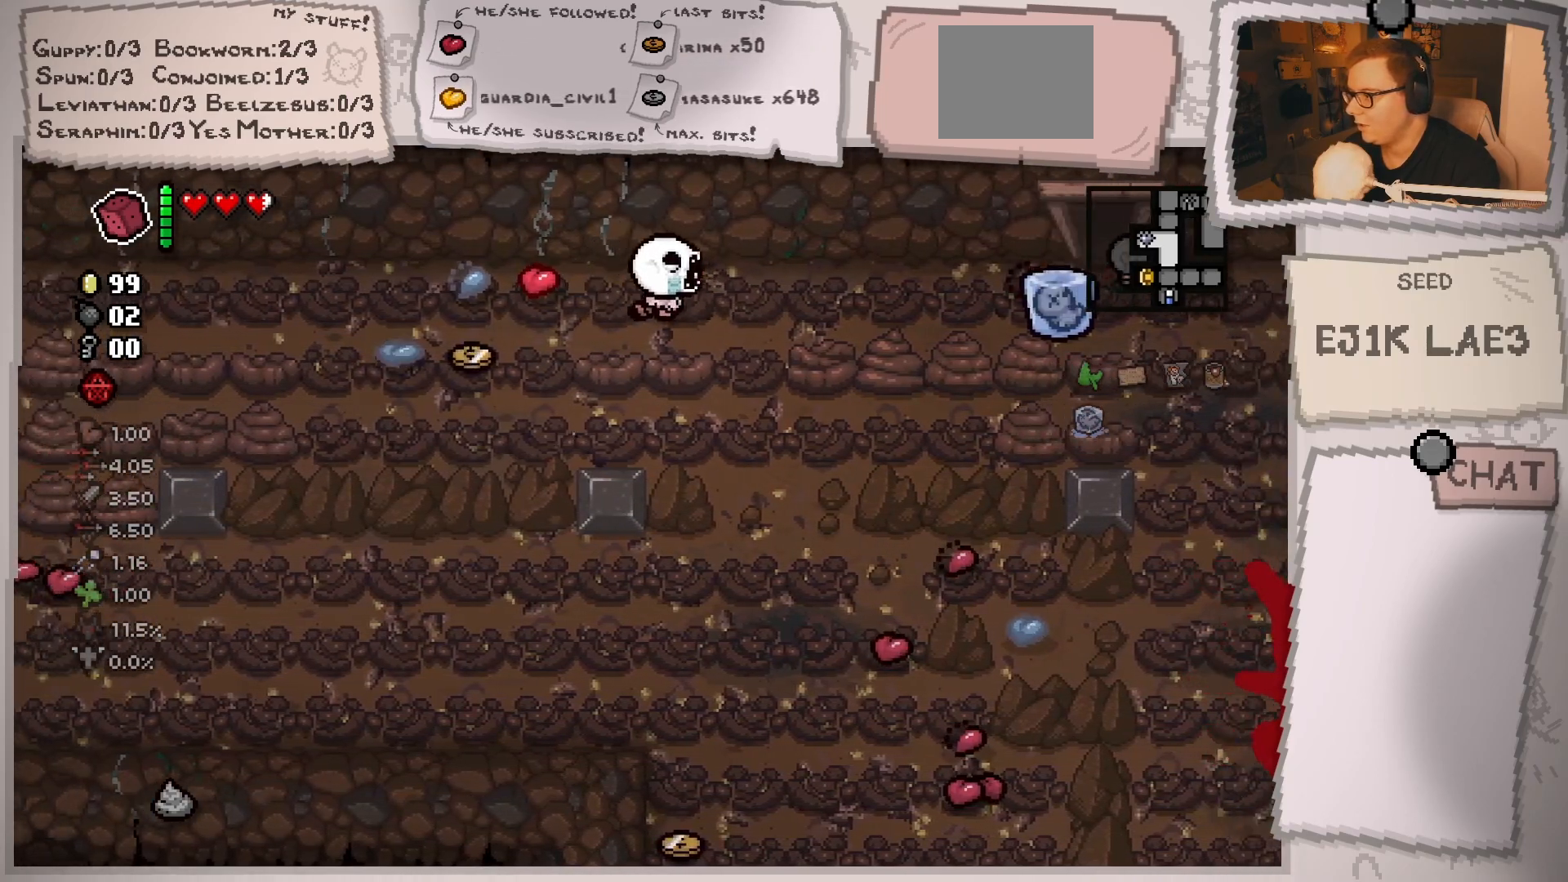
{"buttons": [], "left_stick": "down", "right_stick": "center", "events": [[317, "left_stick", "down"]]}
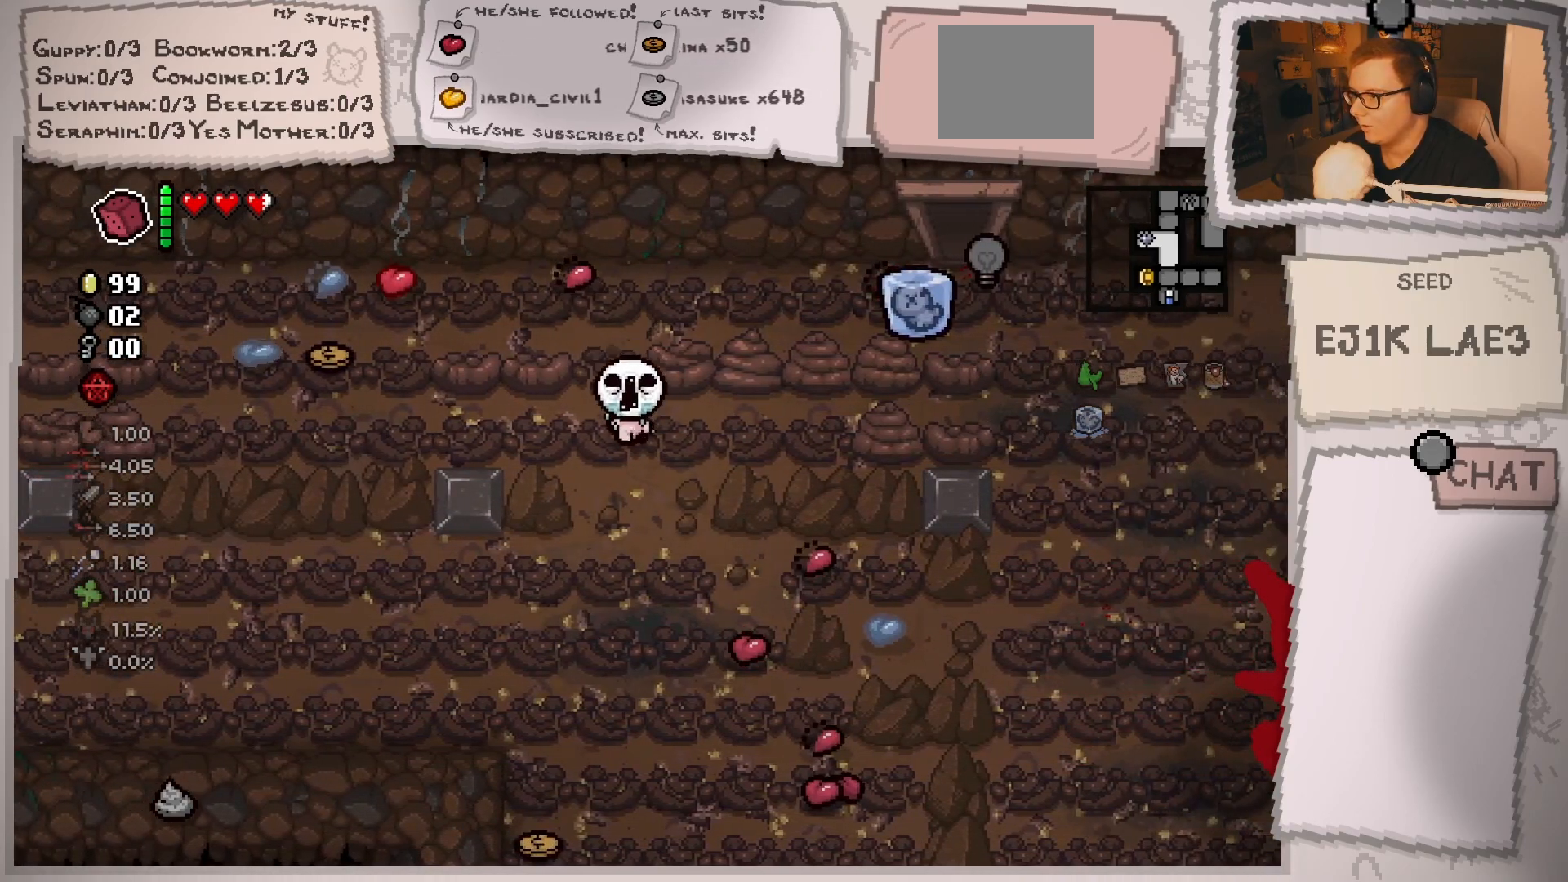
{"buttons": [], "left_stick": "down", "right_stick": "center", "events": [[33, "left_stick", "center"], [167, "left_stick", "down"]]}
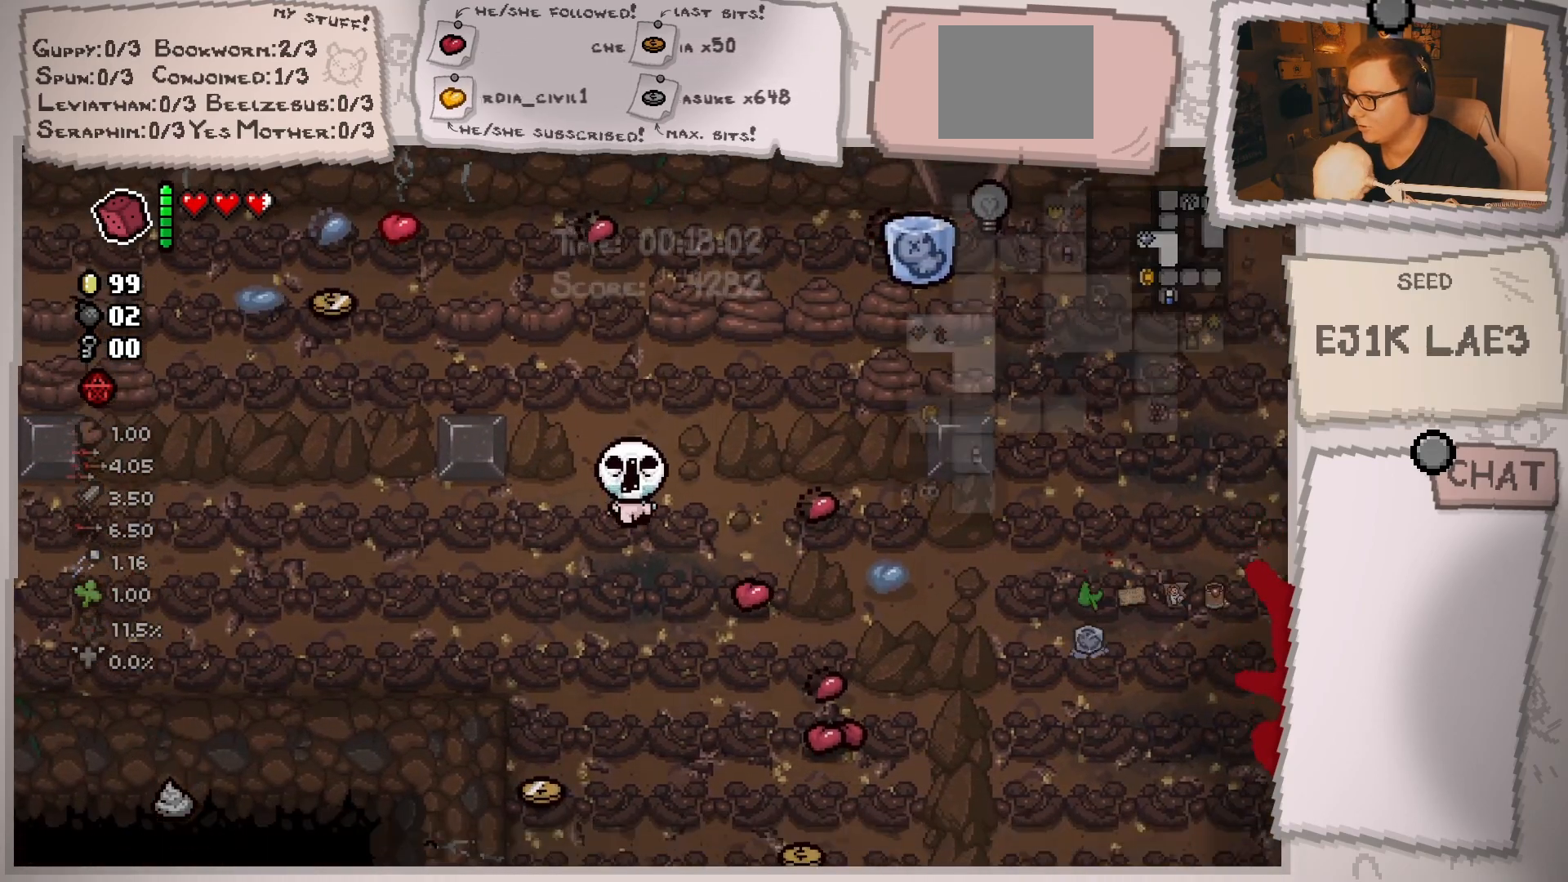
{"buttons": [], "left_stick": "down-right", "right_stick": "center", "events": [[317, "left_stick", "down-right"]]}
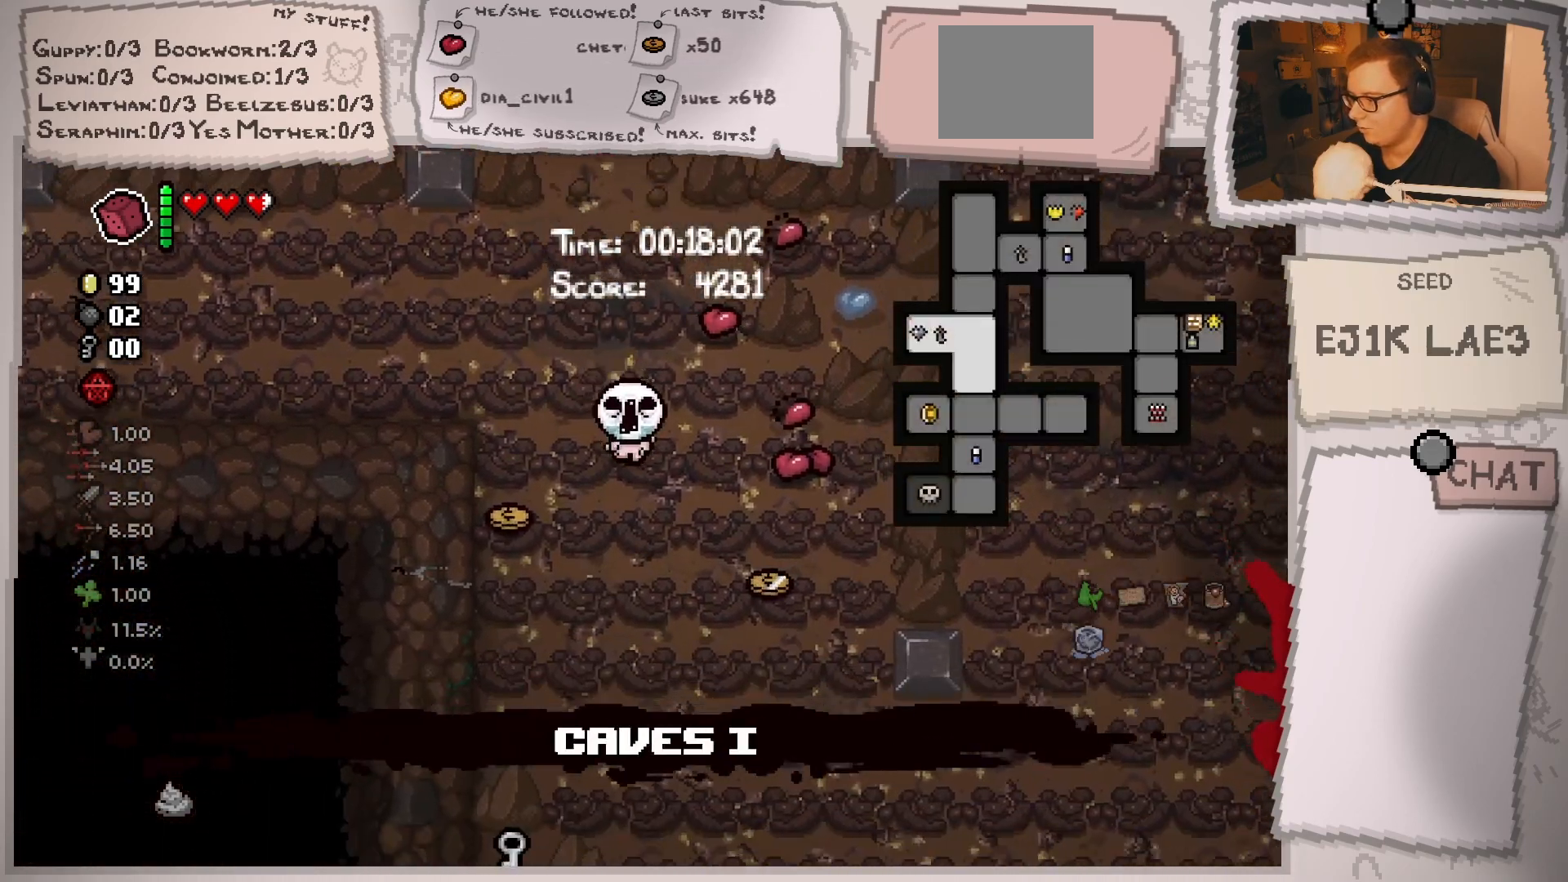
{"buttons": [], "left_stick": "down-right", "right_stick": "center", "events": [[83, "left_stick", "down"], [334, "left_stick", "down-right"]]}
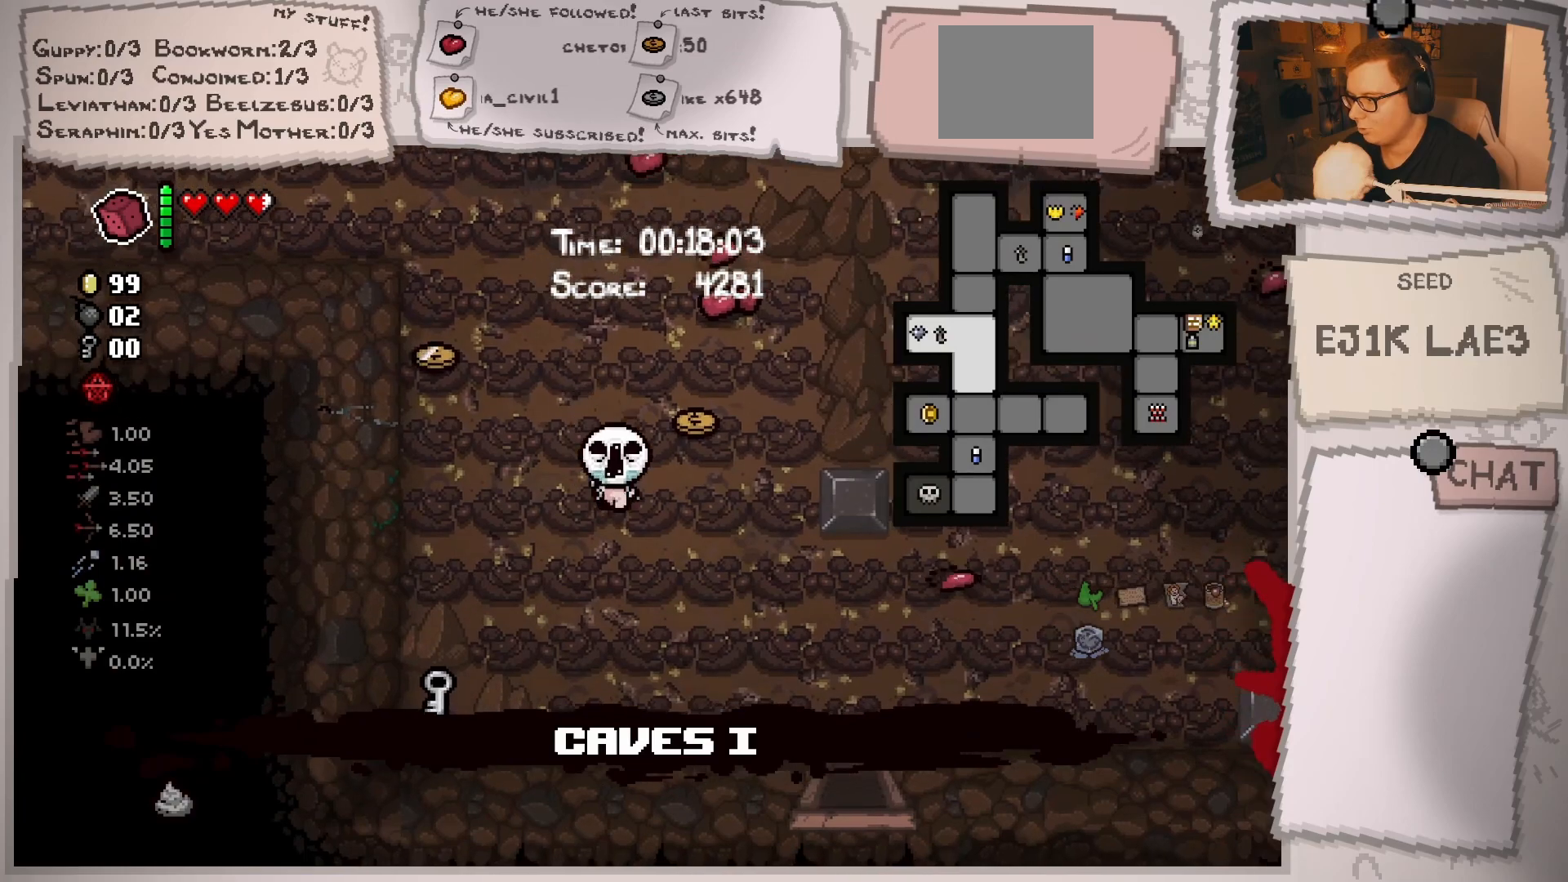
{"buttons": [], "left_stick": "down-right", "right_stick": "center", "events": []}
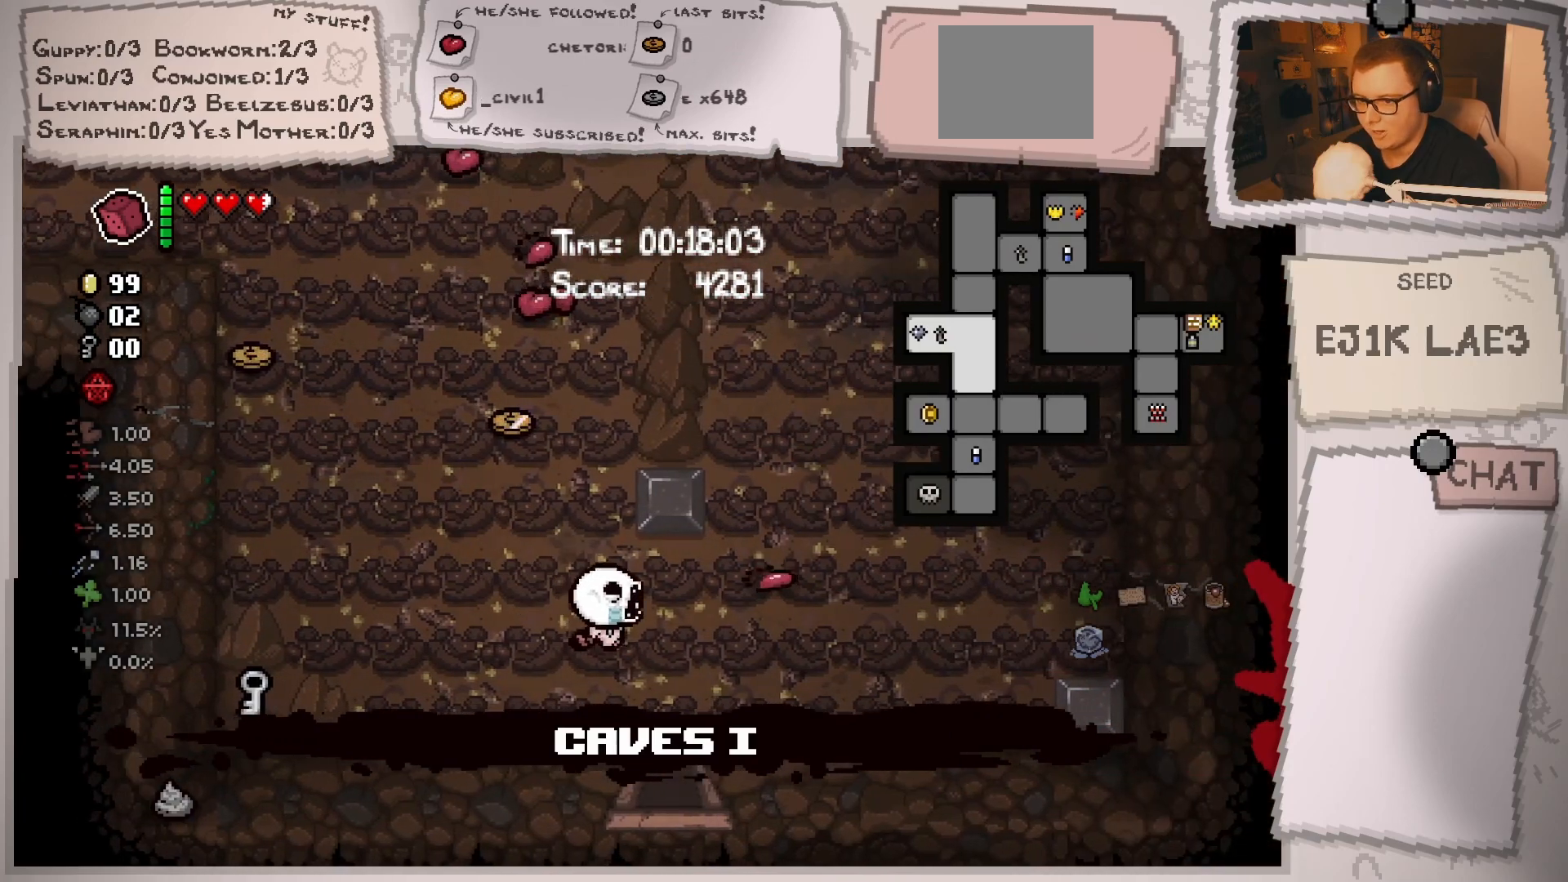
{"buttons": [], "left_stick": "down", "right_stick": "center", "events": [[367, "left_stick", "down"]]}
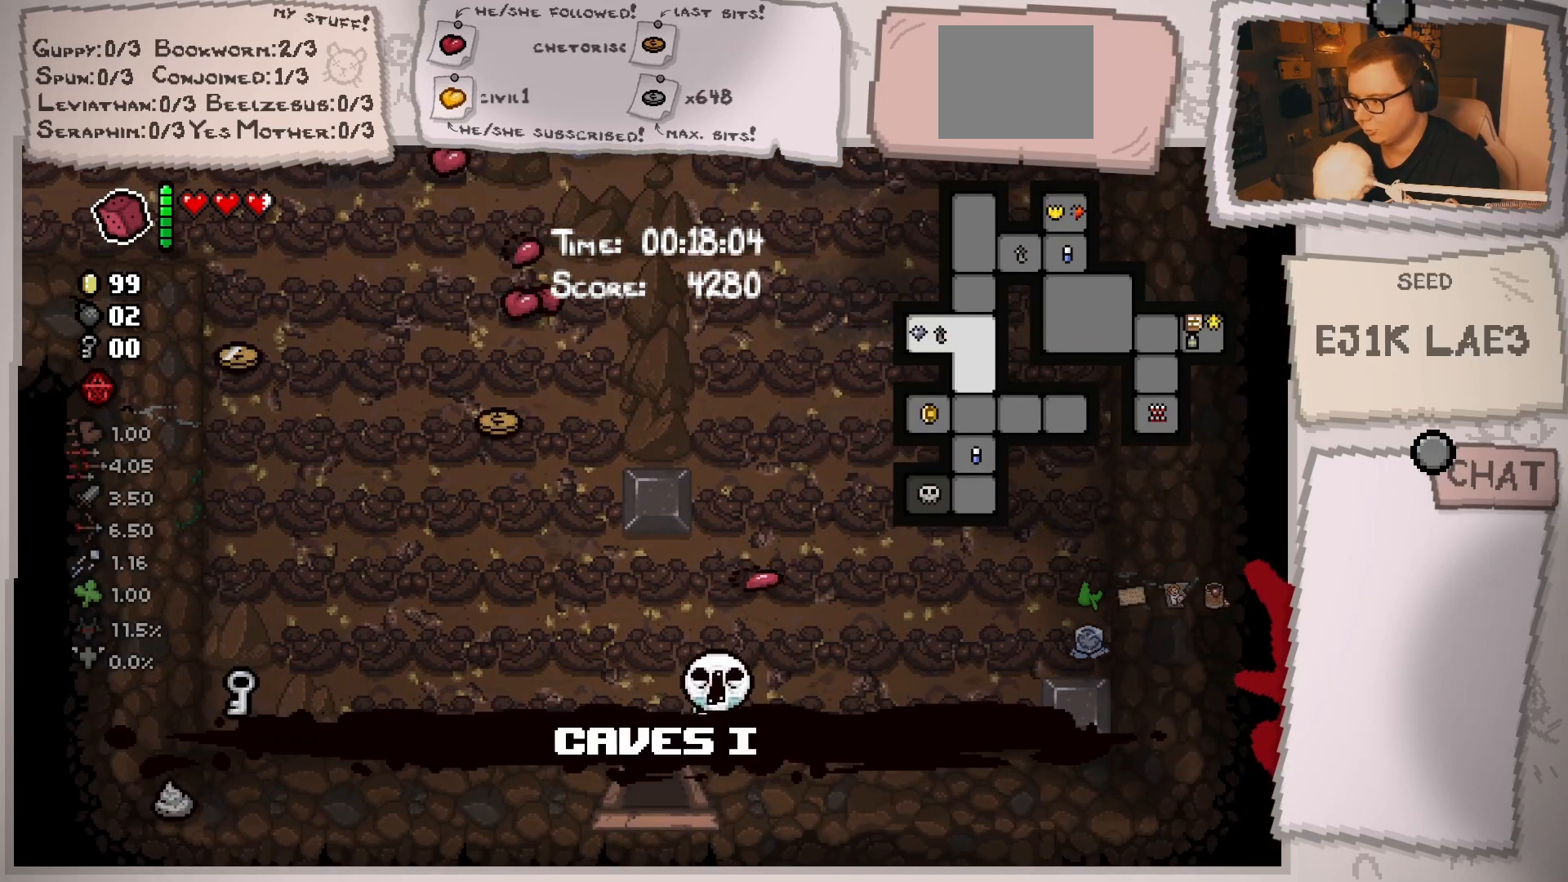
{"buttons": [], "left_stick": "down", "right_stick": "center", "events": [[17, "left_stick", "down-left"], [384, "left_stick", "down"]]}
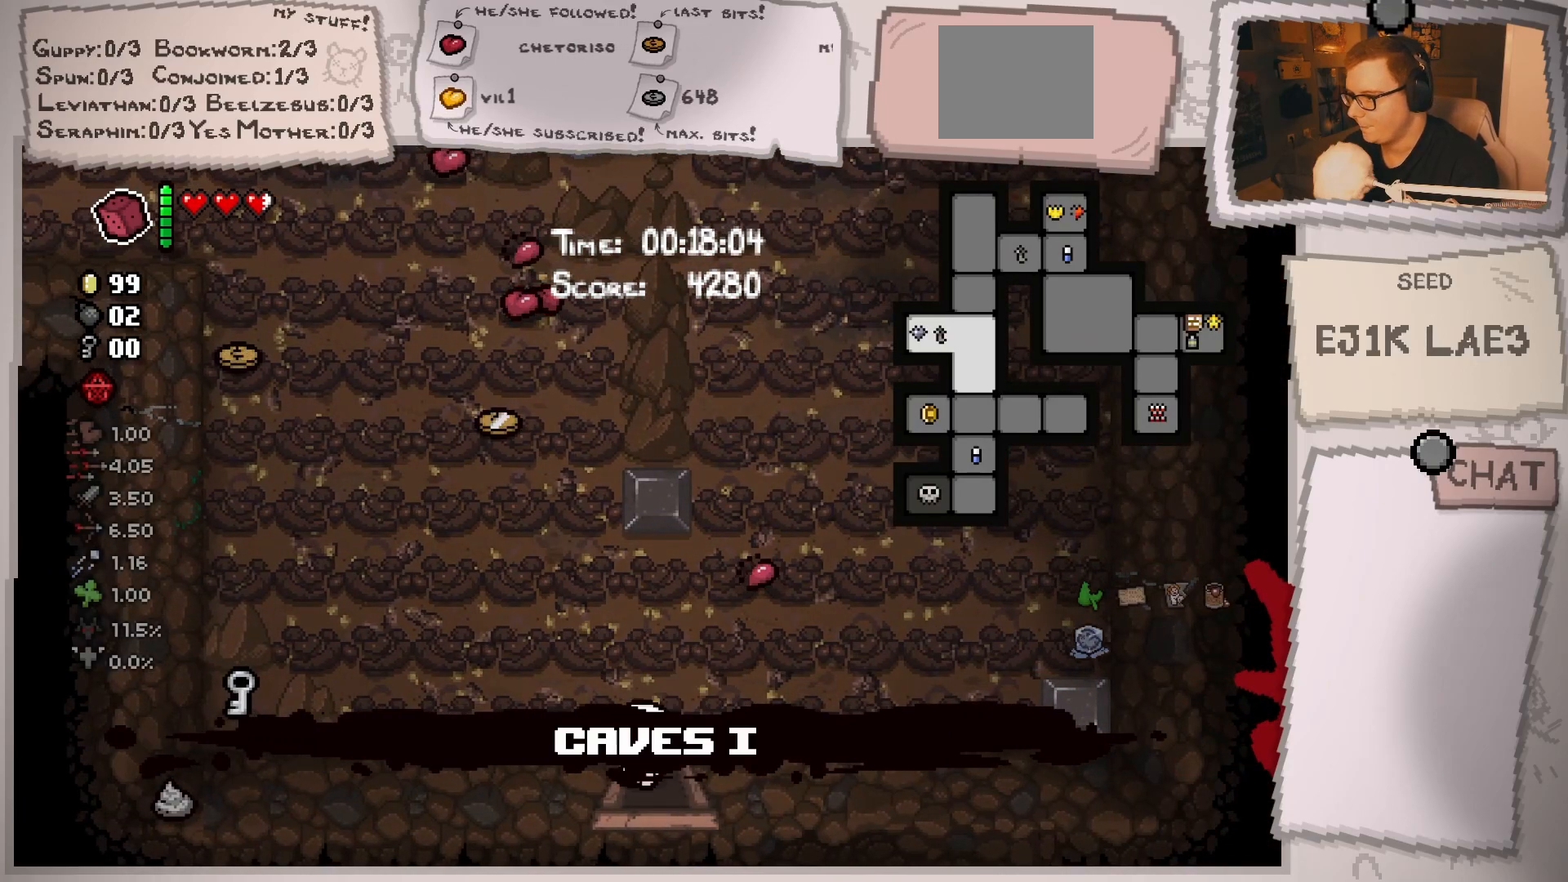
{"buttons": [], "left_stick": "down", "right_stick": "center", "events": [[100, "left_stick", "center"], [384, "left_stick", "down"]]}
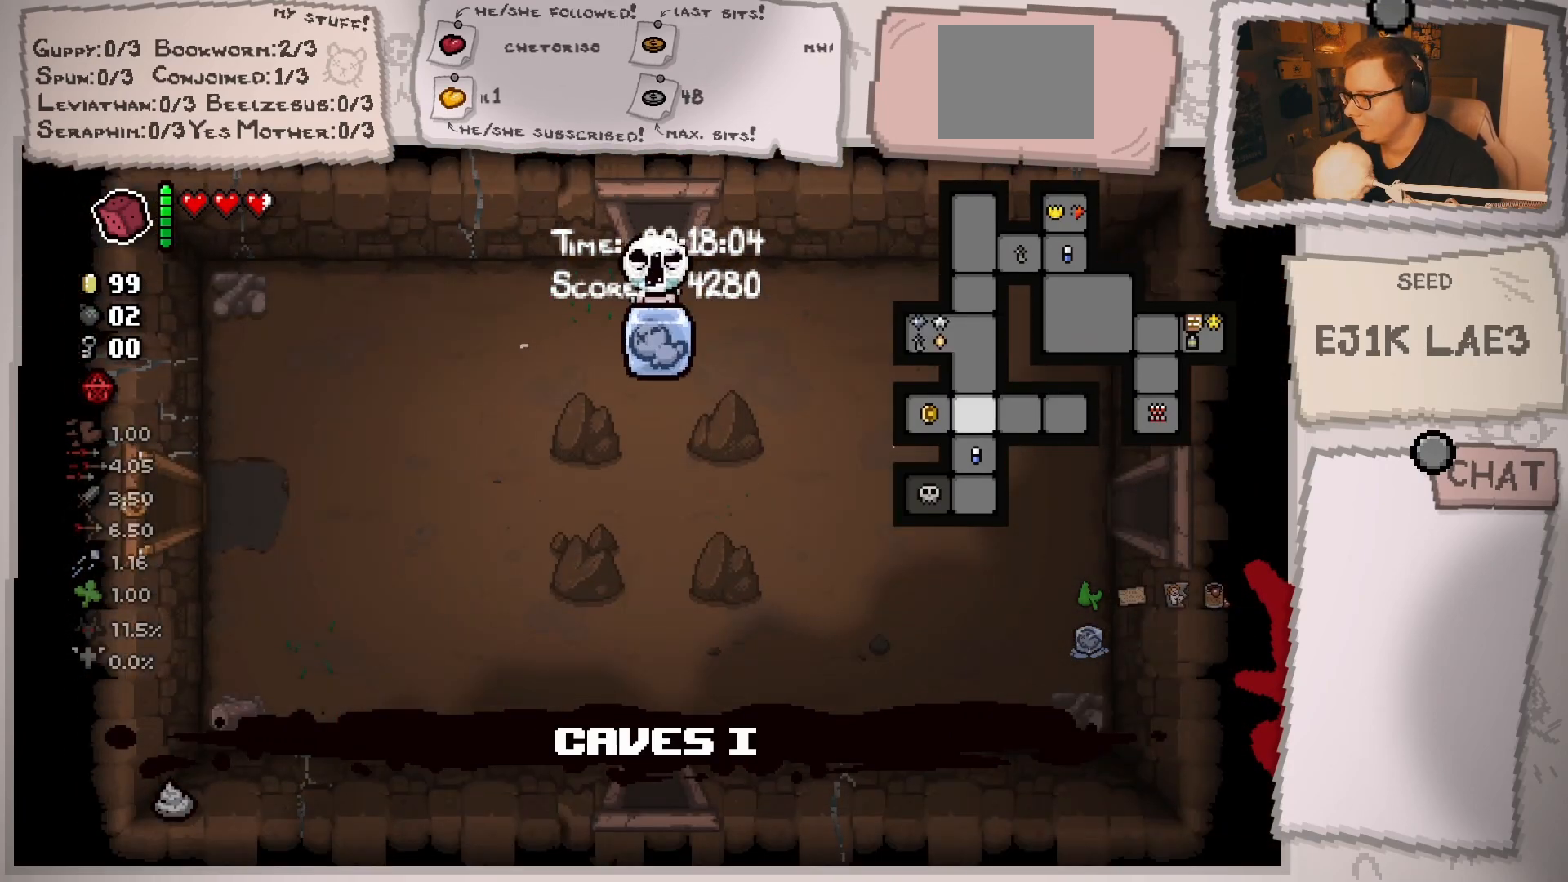
{"buttons": [], "left_stick": "down-left", "right_stick": "center", "events": [[51, "left_stick", "down-left"]]}
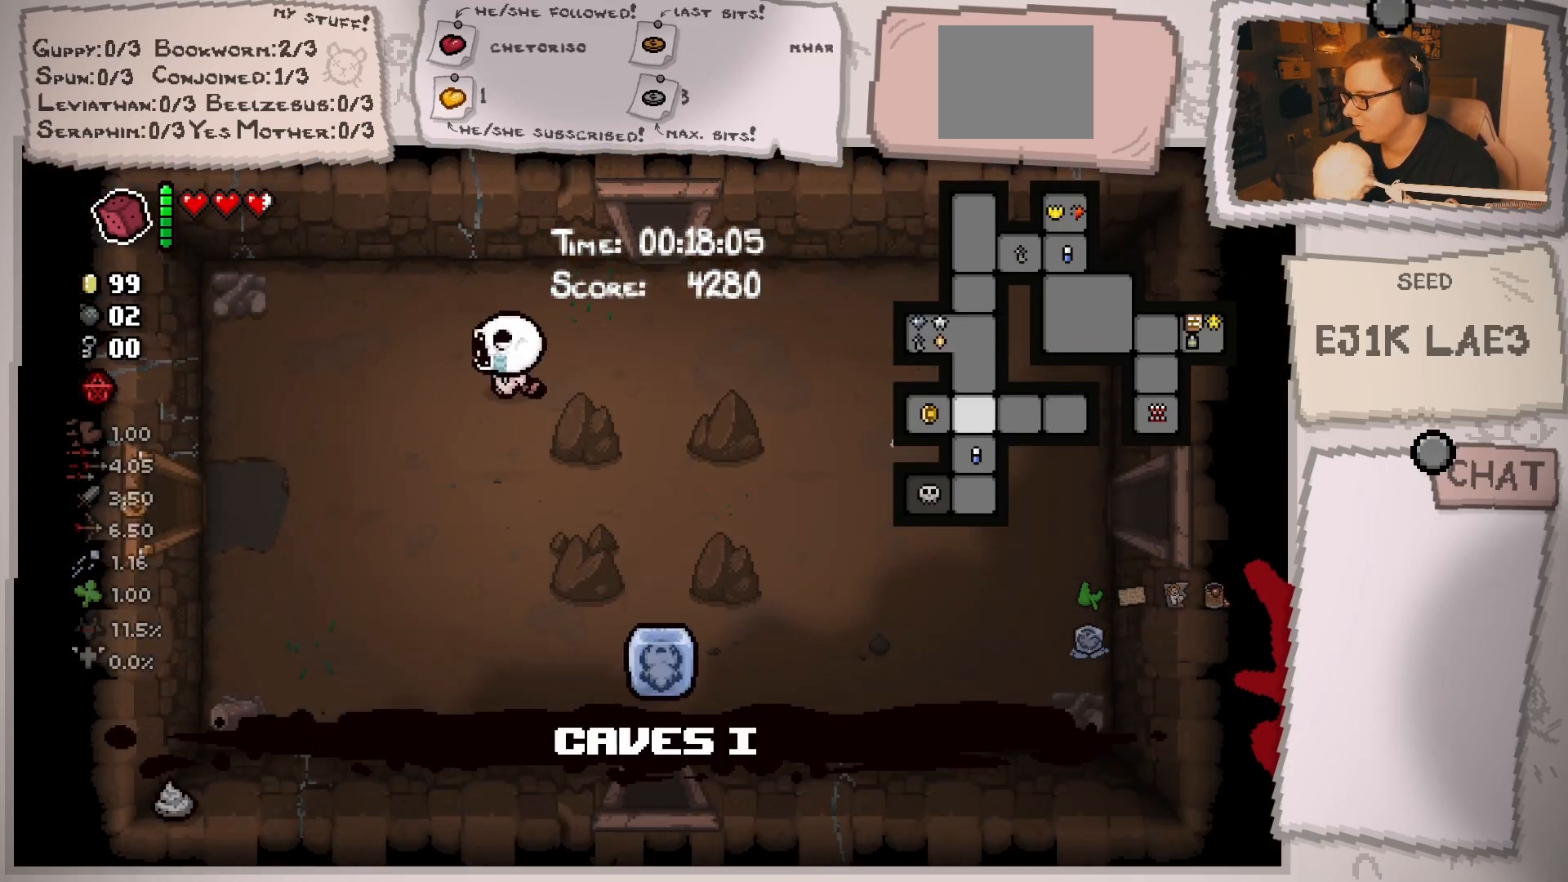
{"buttons": [], "left_stick": "down-left", "right_stick": "center", "events": []}
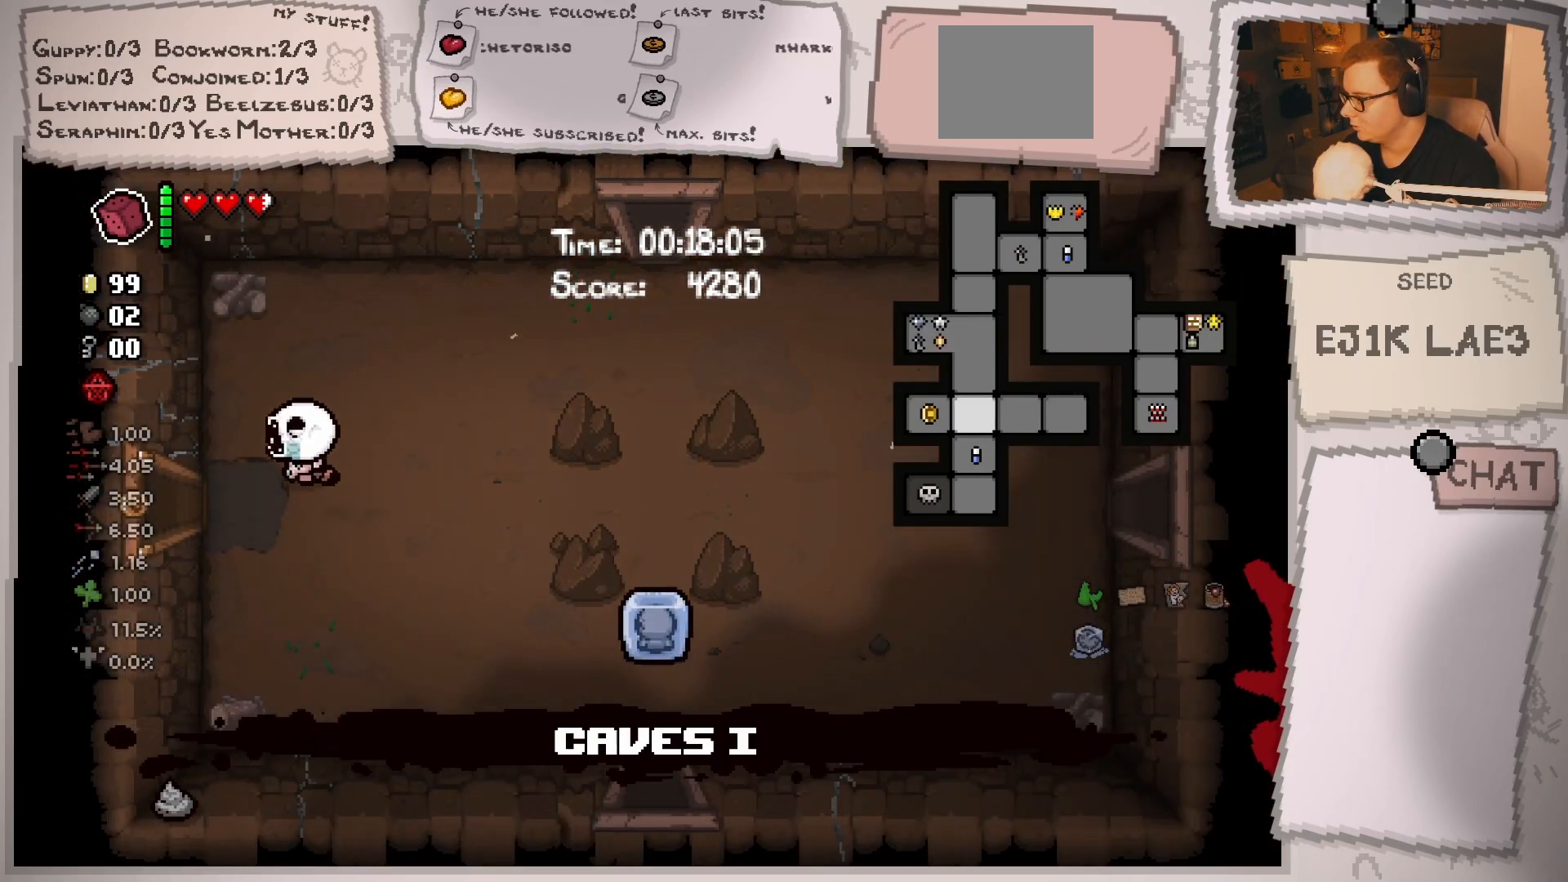
{"buttons": [], "left_stick": "center", "right_stick": "center", "events": [[17, "left_stick", "left"], [418, "left_stick", "center"]]}
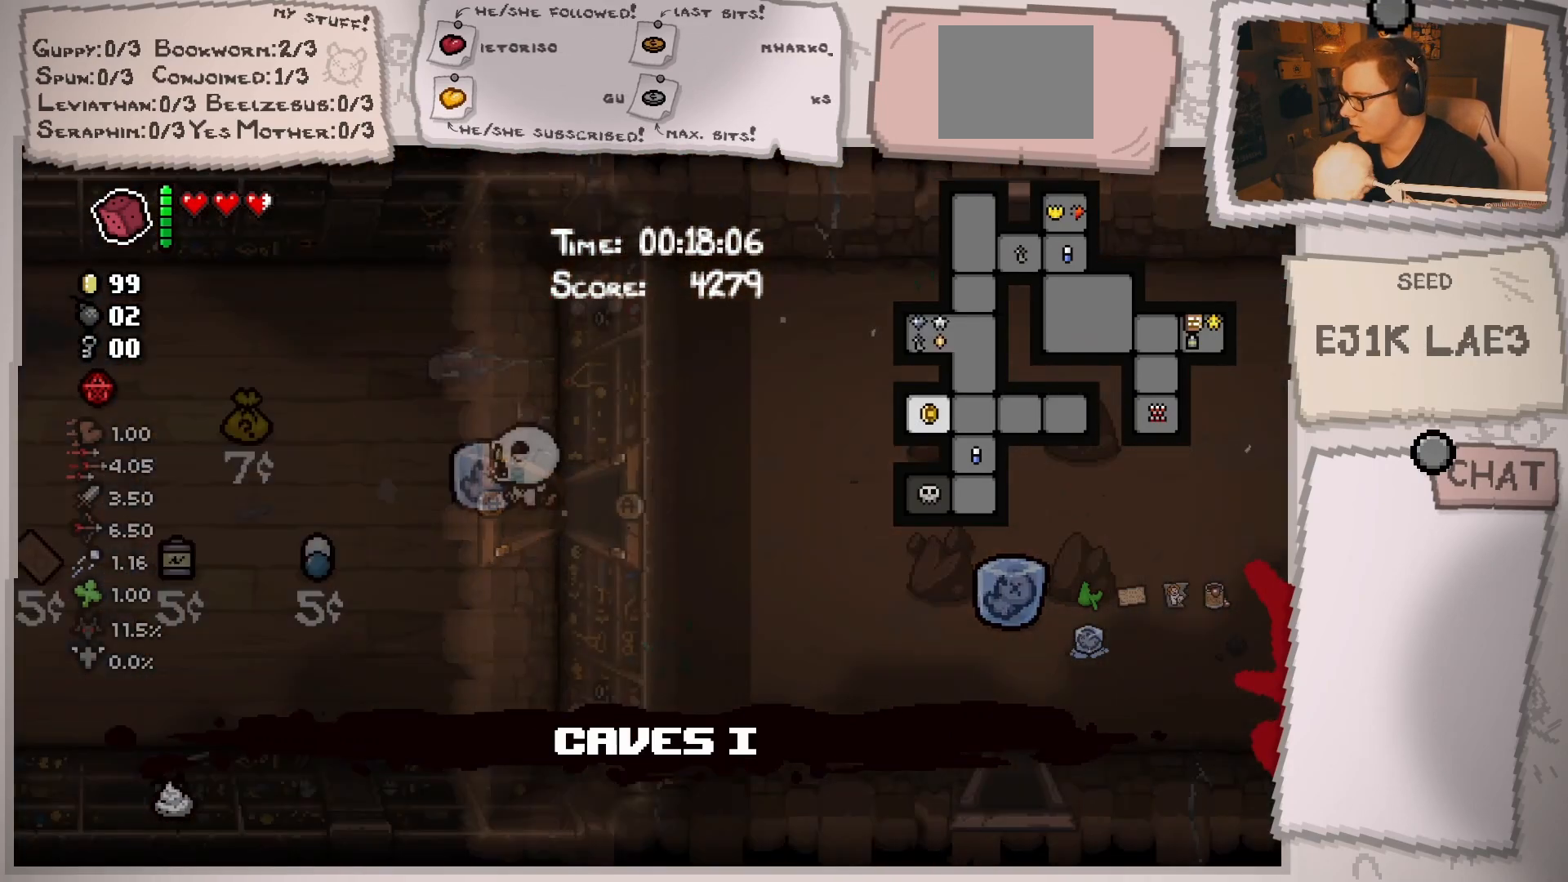
{"buttons": [], "left_stick": "up-left", "right_stick": "center", "events": [[400, "left_stick", "left"], [467, "left_stick", "up-left"]]}
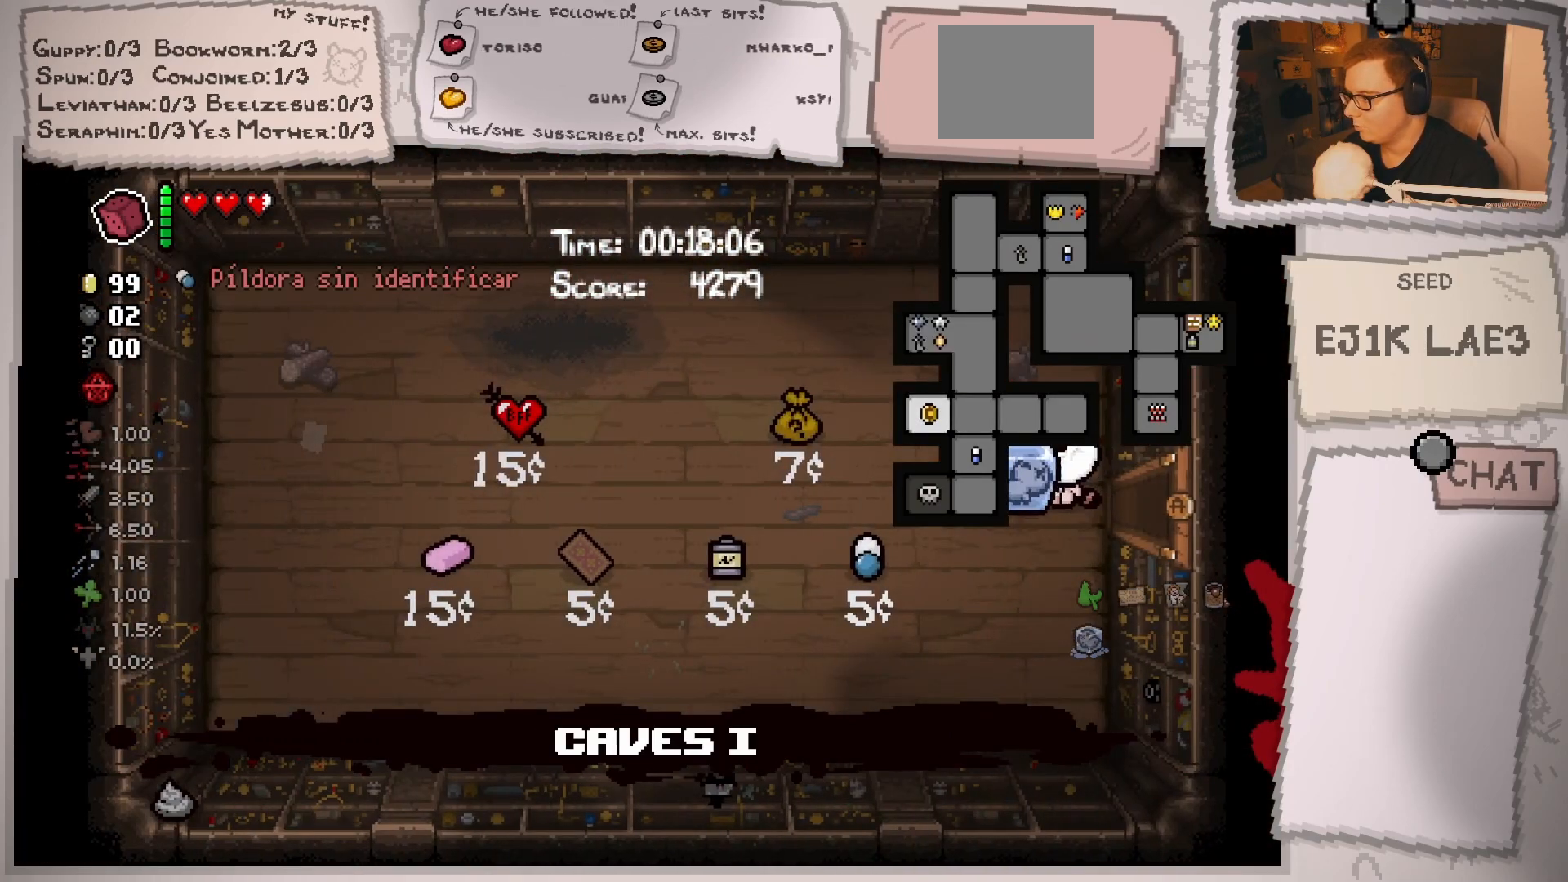
{"buttons": [], "left_stick": "left", "right_stick": "center", "events": [[418, "left_stick", "left"]]}
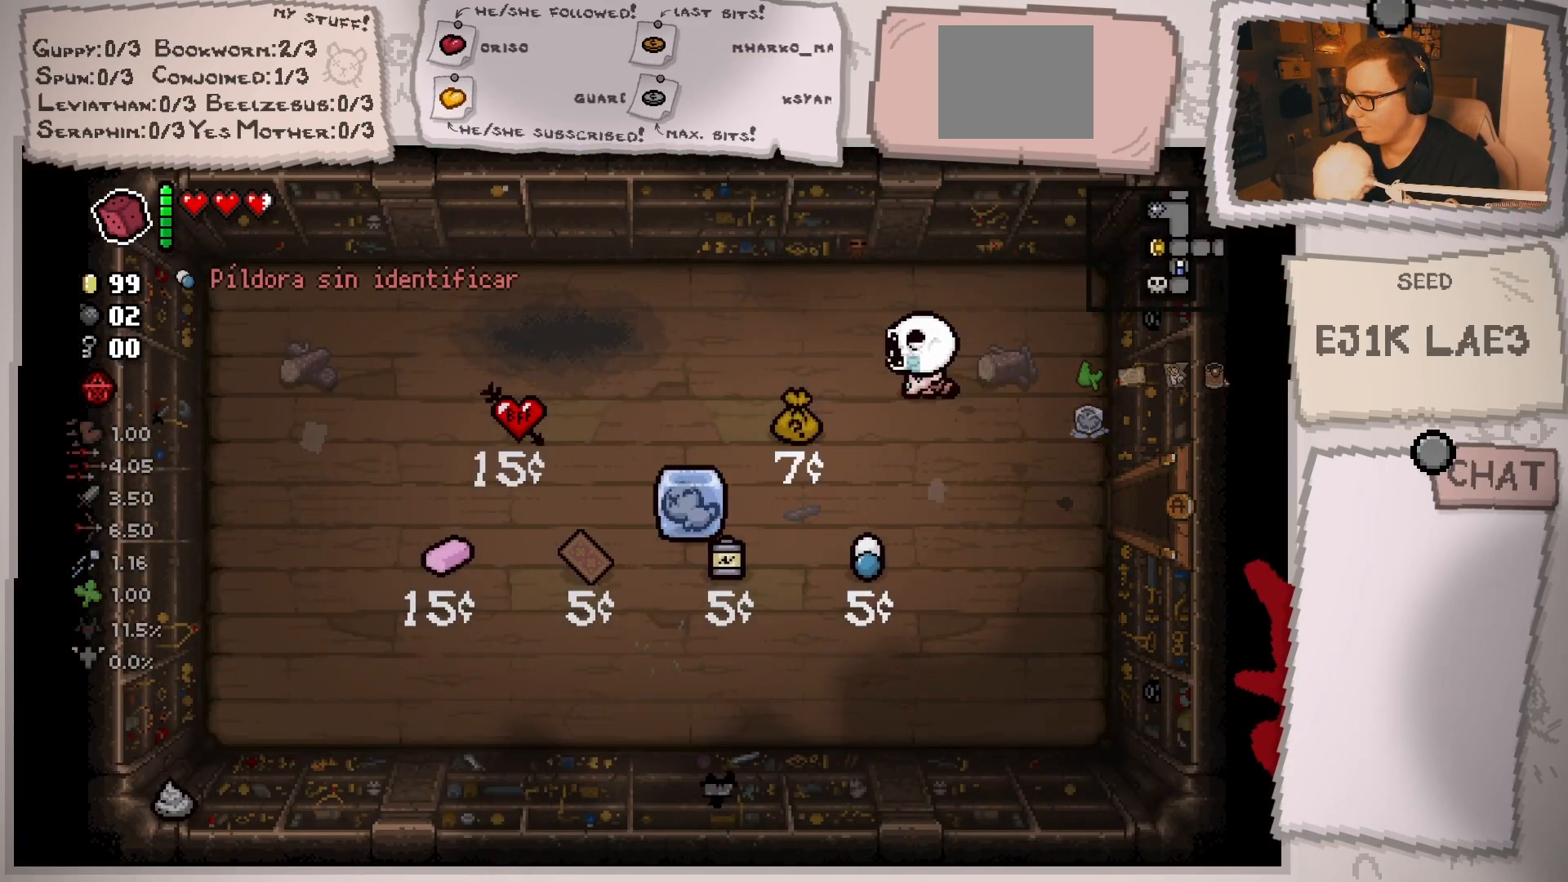
{"buttons": [], "left_stick": "left", "right_stick": "center", "events": []}
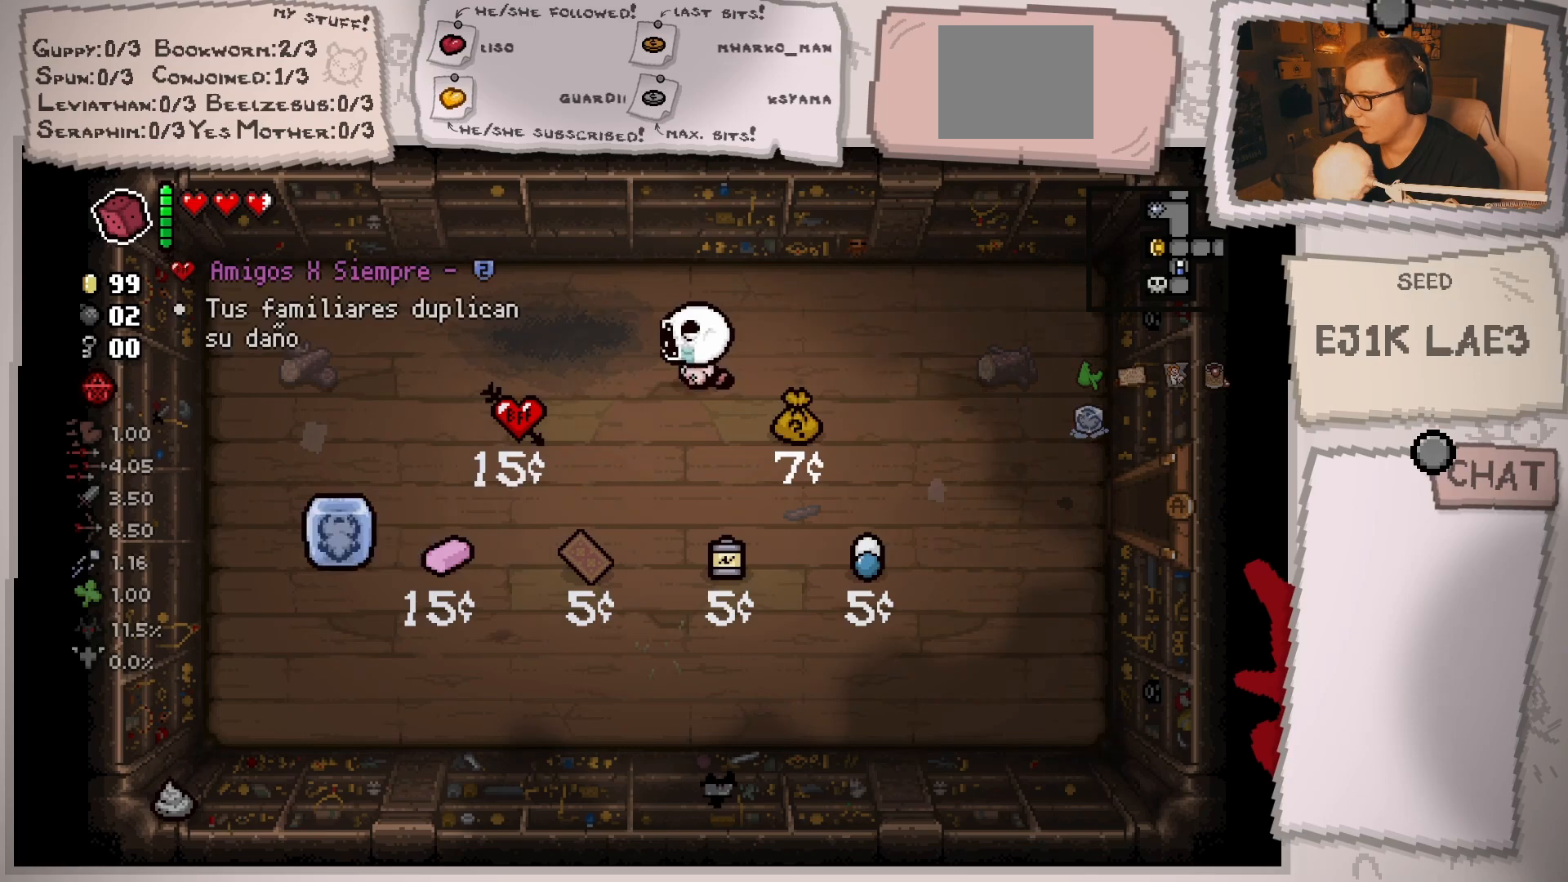
{"buttons": [], "left_stick": "up-left", "right_stick": "center", "events": [[101, "left_stick", "down-left"], [468, "left_stick", "up-left"]]}
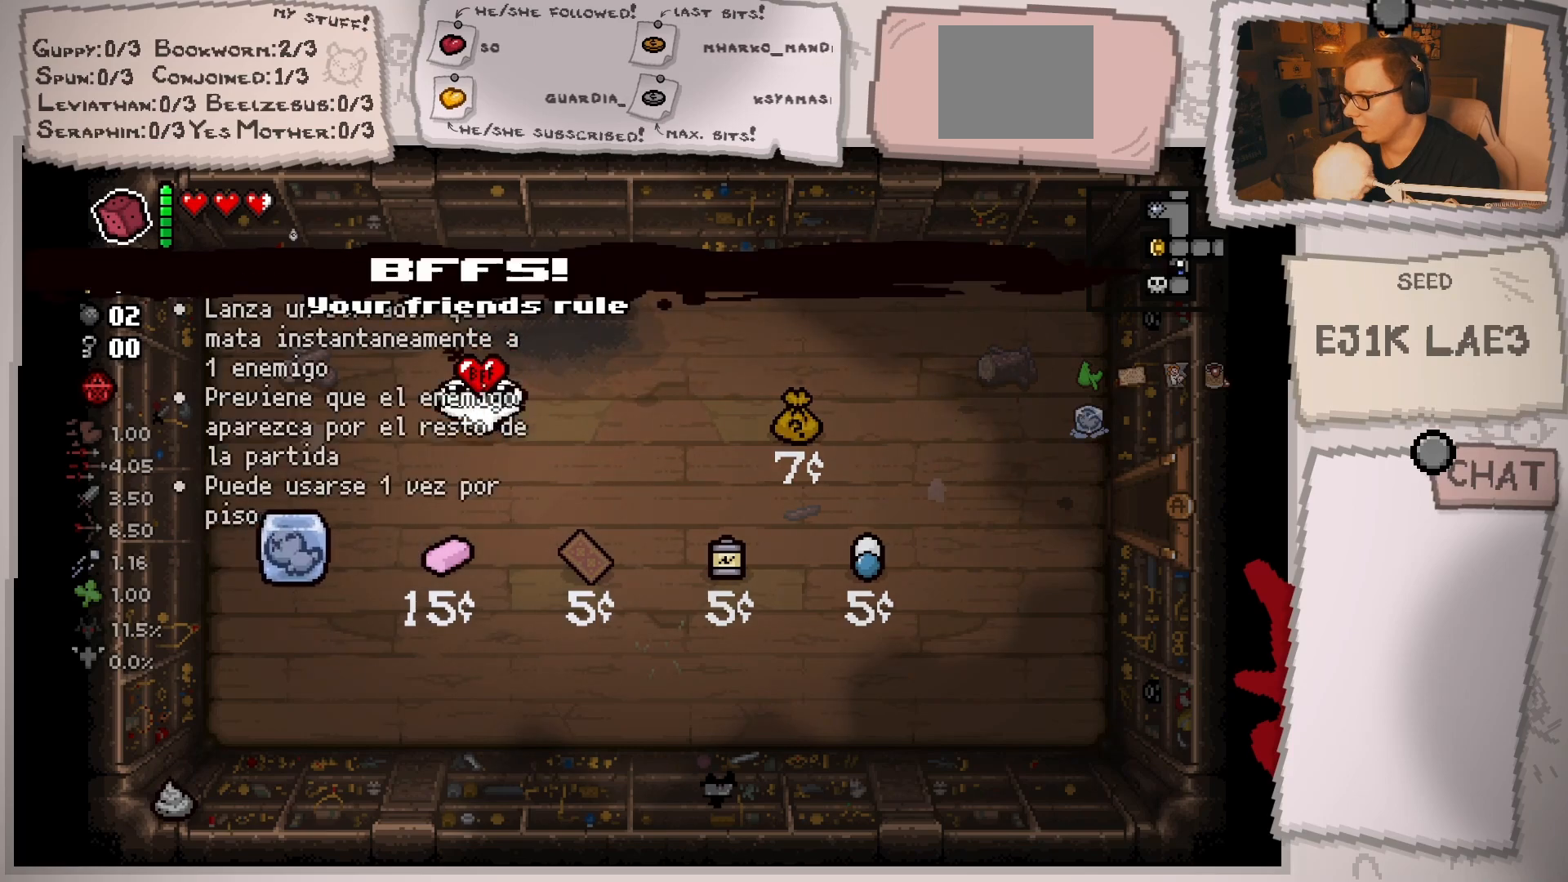
{"buttons": [], "left_stick": "center", "right_stick": "center", "events": [[150, "left_stick", "center"]]}
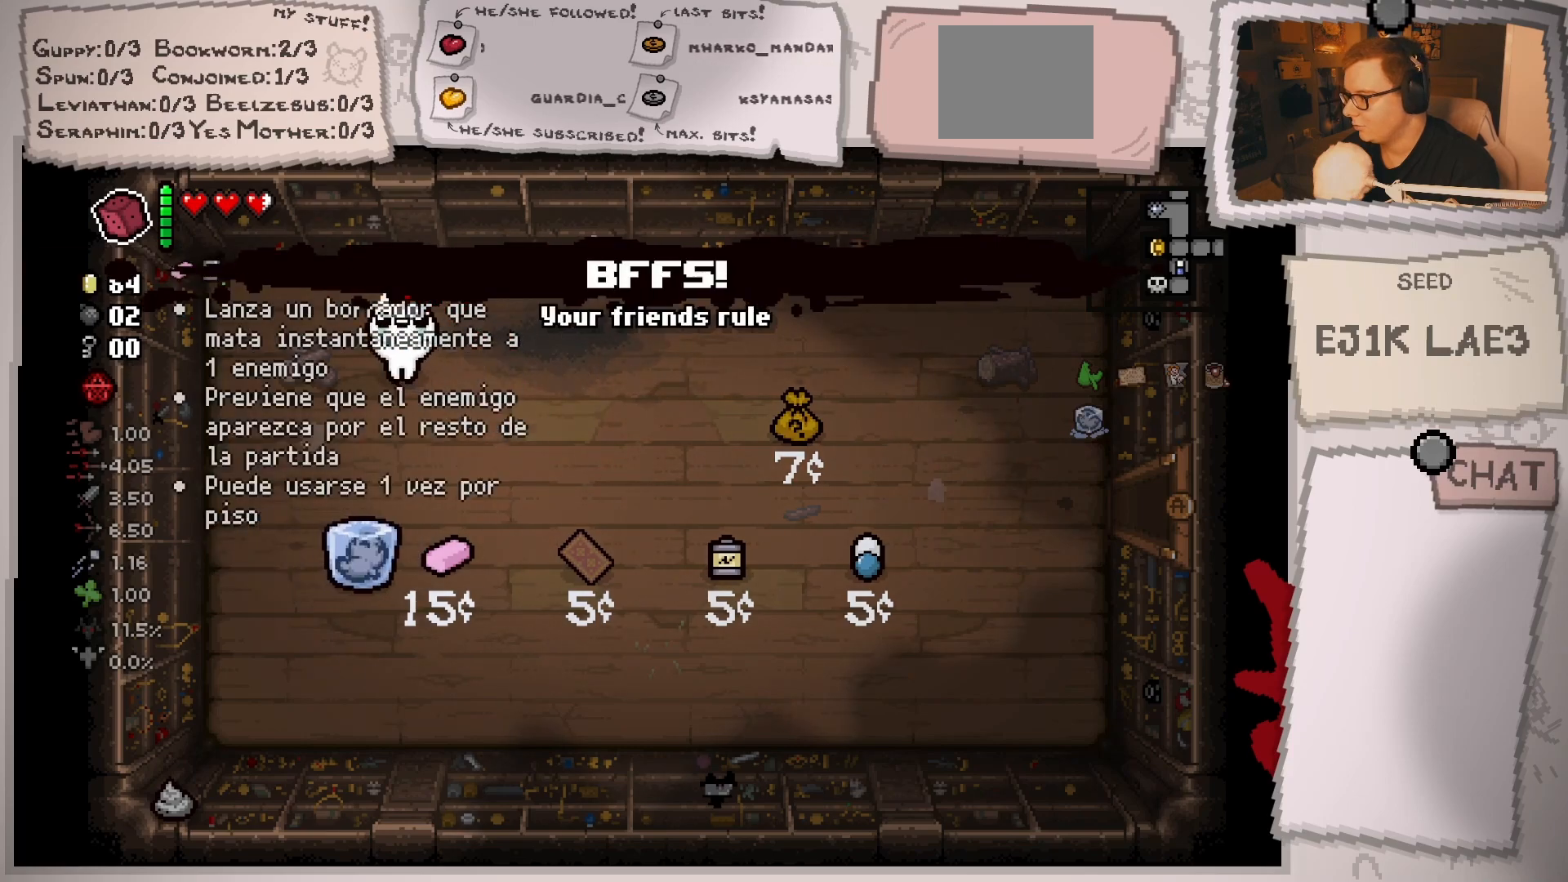
{"buttons": [], "left_stick": "center", "right_stick": "center", "events": []}
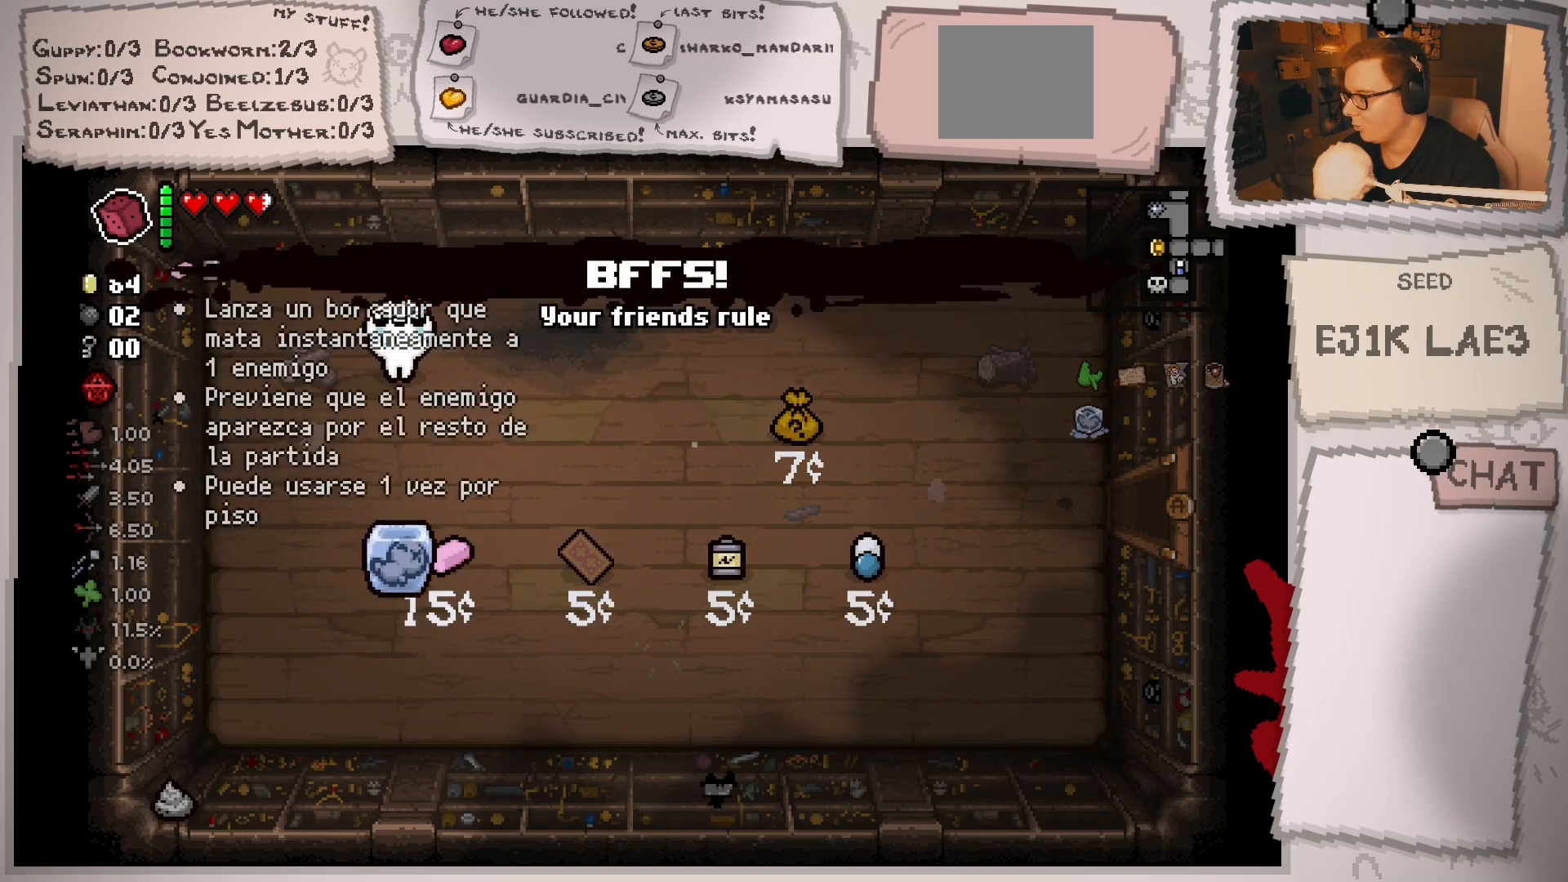
{"buttons": [], "left_stick": "right", "right_stick": "center", "events": [[284, "left_stick", "right"]]}
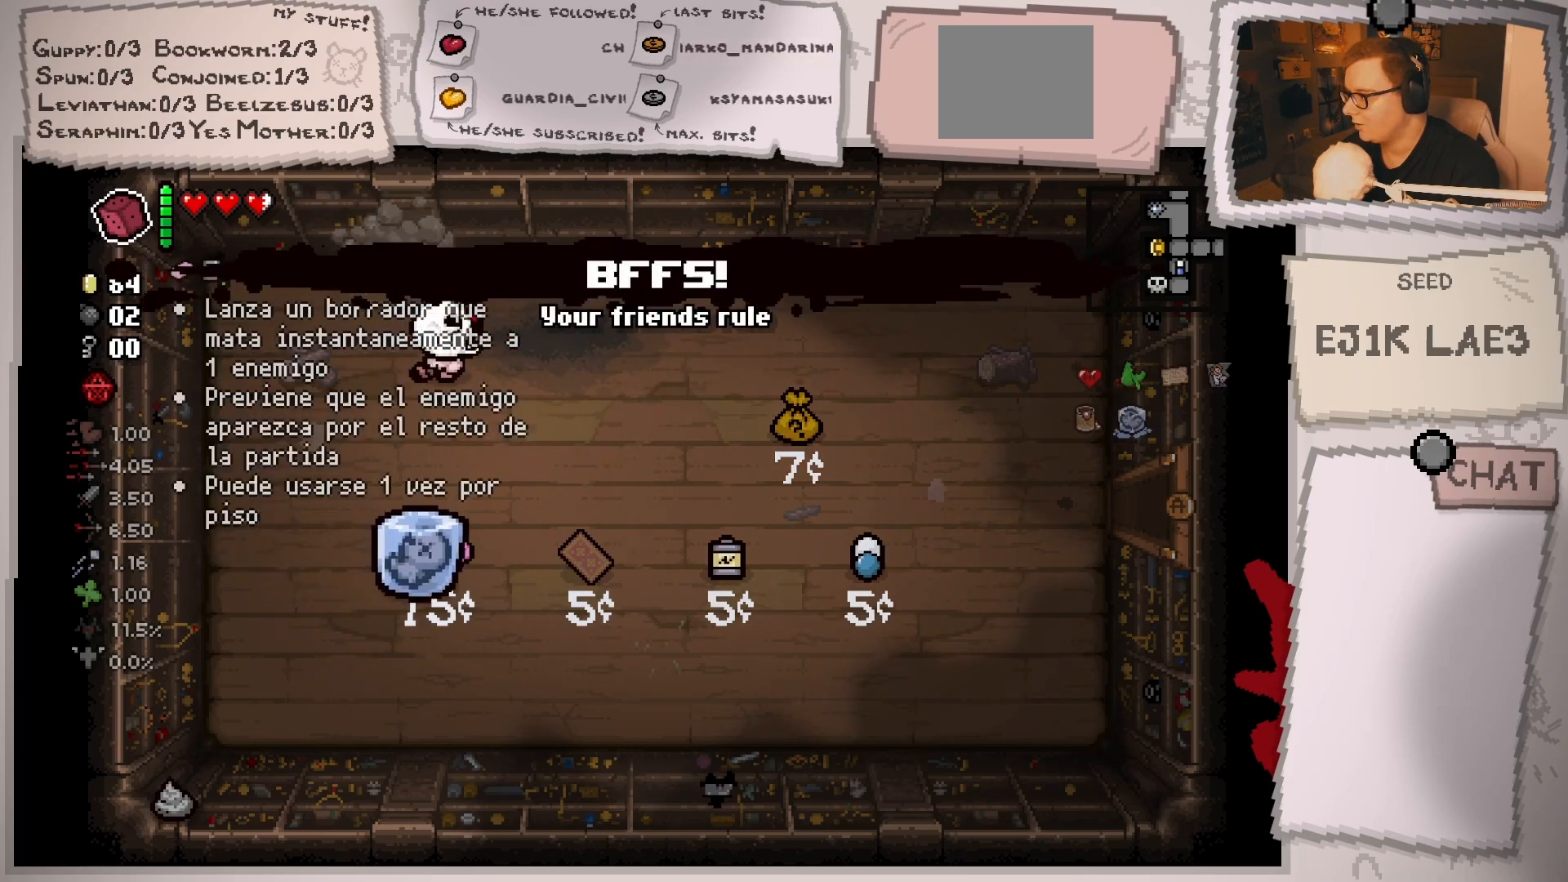
{"buttons": [], "left_stick": "center", "right_stick": "center", "events": [[151, "left_stick", "down-right"], [334, "left_stick", "center"]]}